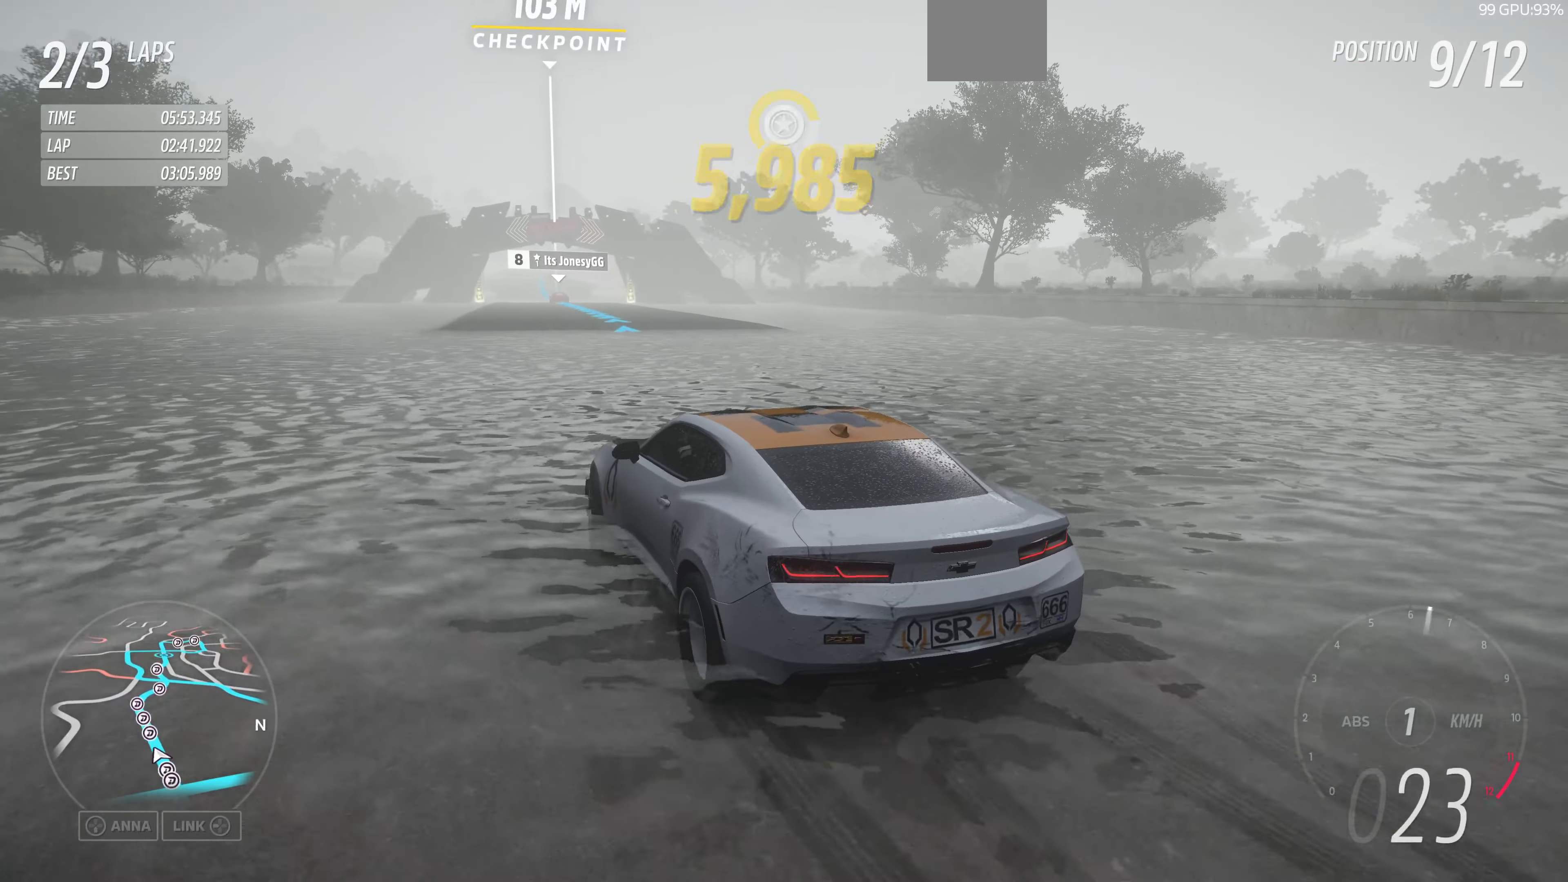
Gameplay with a controller (PlayStation layout); each line is a JSON object with the inputs held at the frame after it. "events" lists button and stick changes between this image and that frame as [ms after this image, input, new state], when the widget could be followed in between.
{"buttons": ["R2"], "left_stick": "center", "right_stick": "up", "events": []}
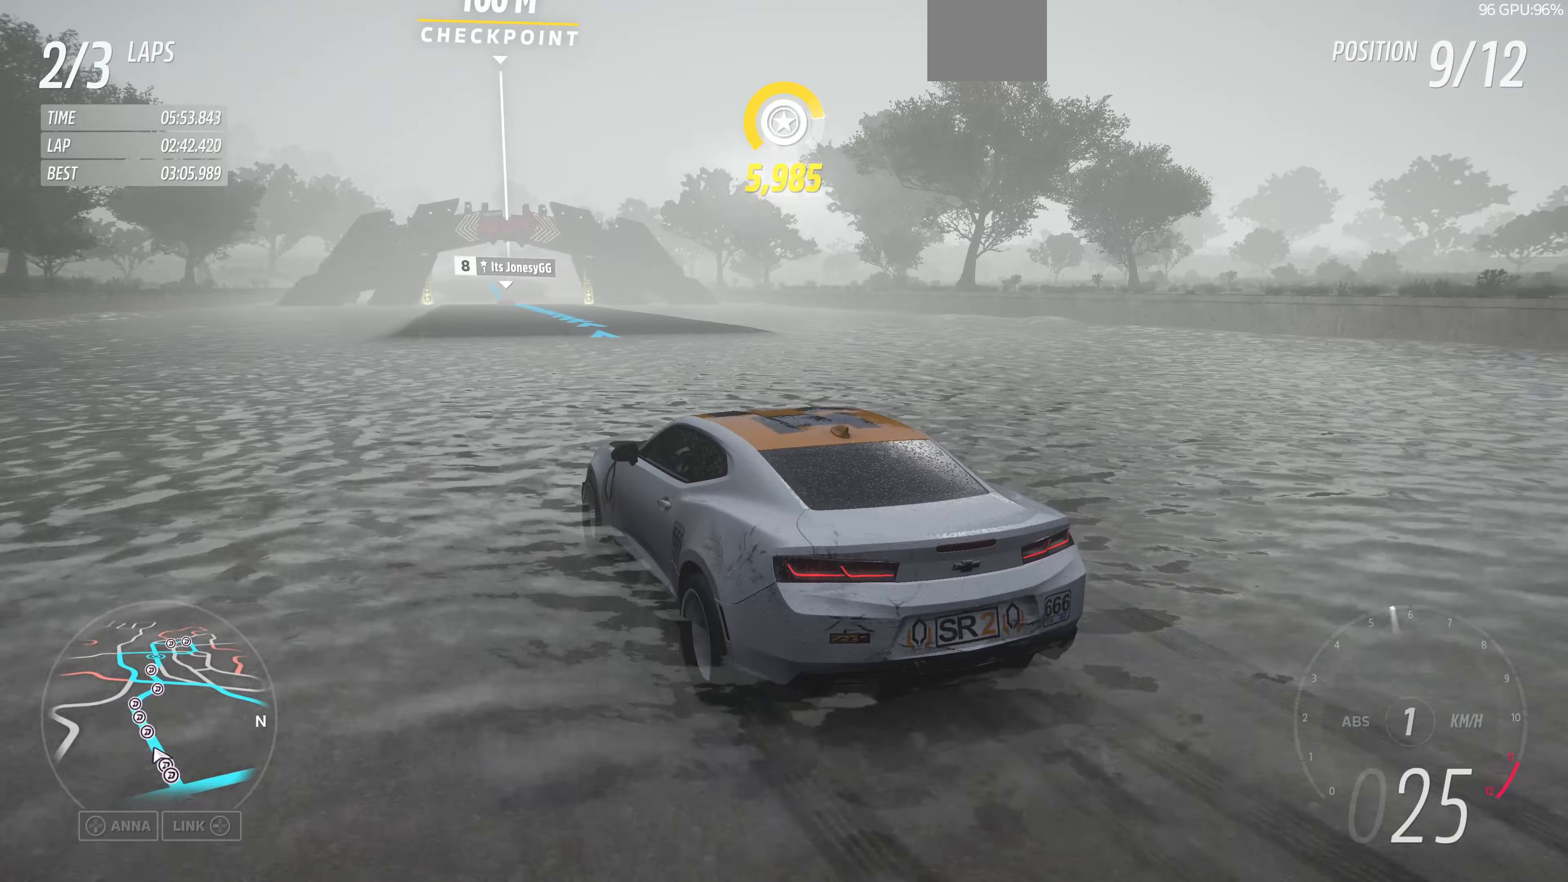
{"buttons": ["R2"], "left_stick": "center", "right_stick": "up", "events": []}
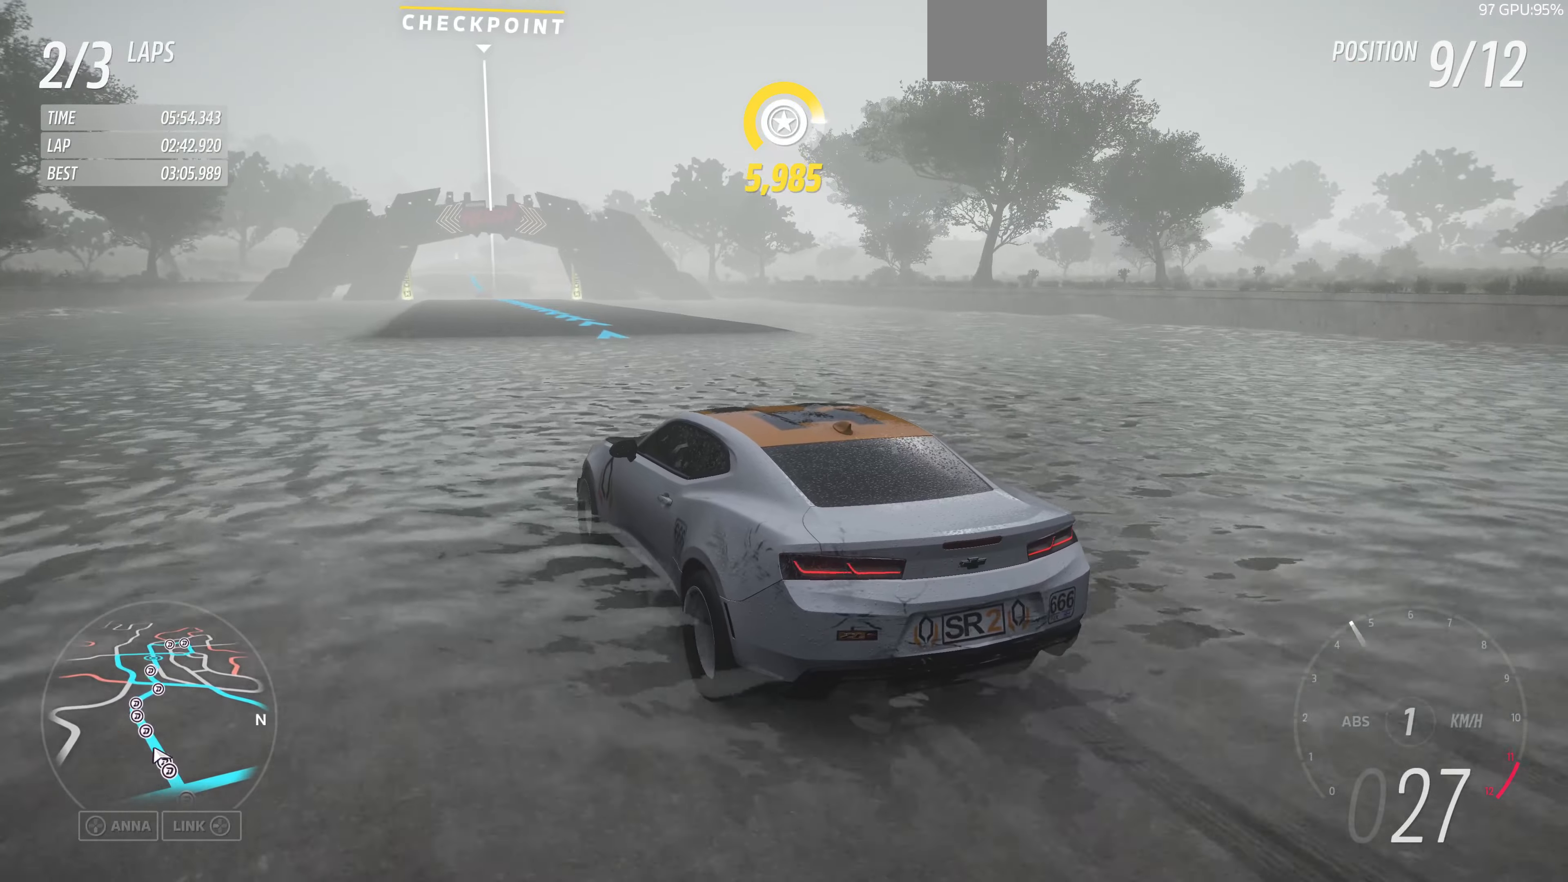
{"buttons": ["R2"], "left_stick": "center", "right_stick": "up", "events": []}
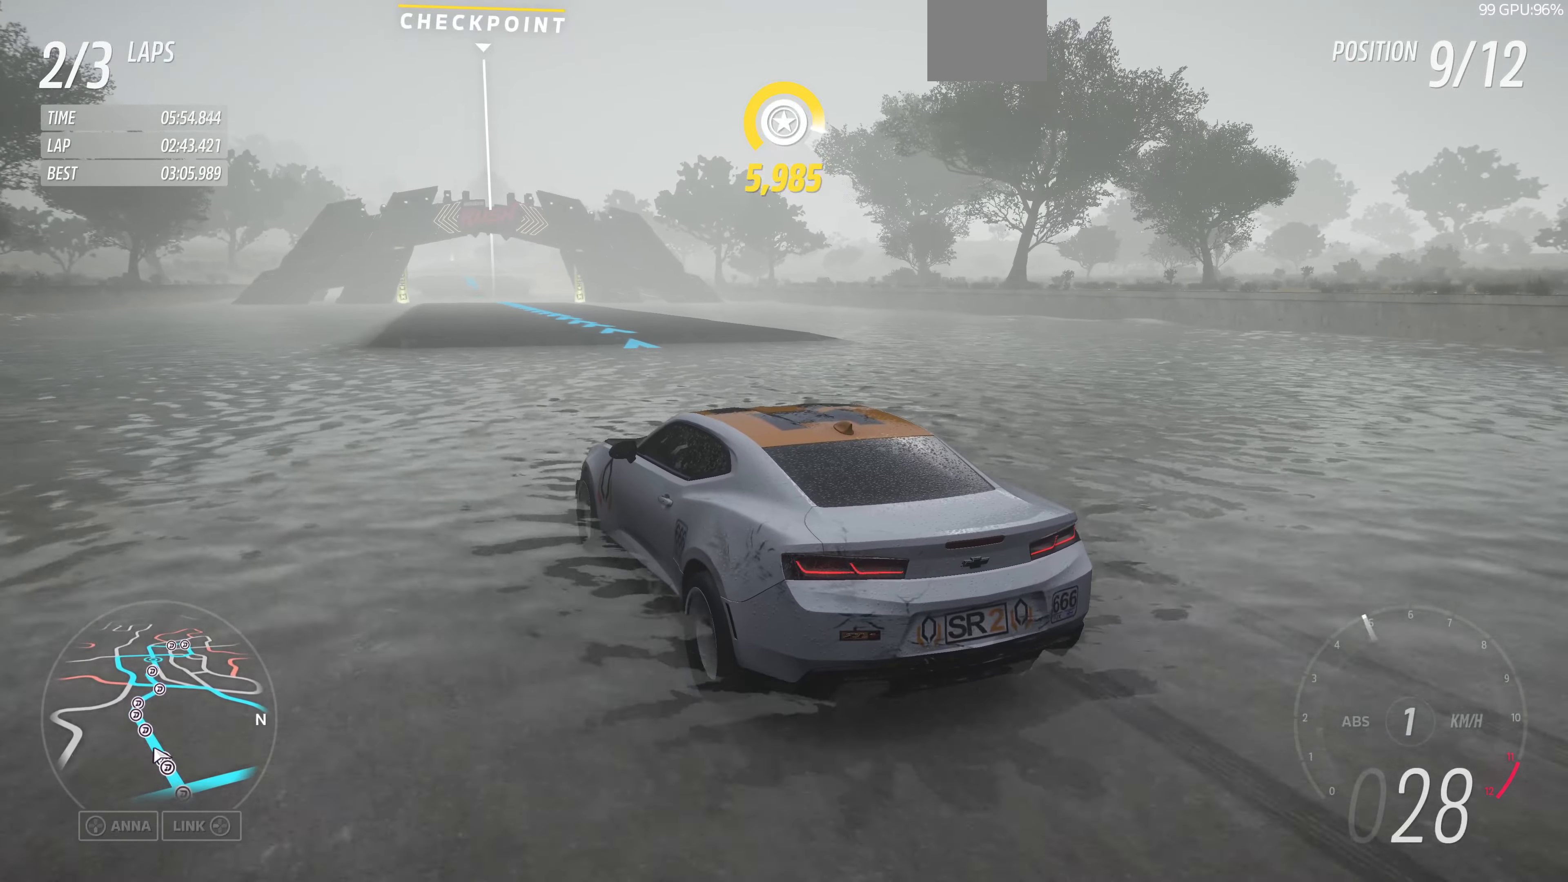
{"buttons": ["R2"], "left_stick": "right", "right_stick": "up", "events": [[400, "left_stick", "right"]]}
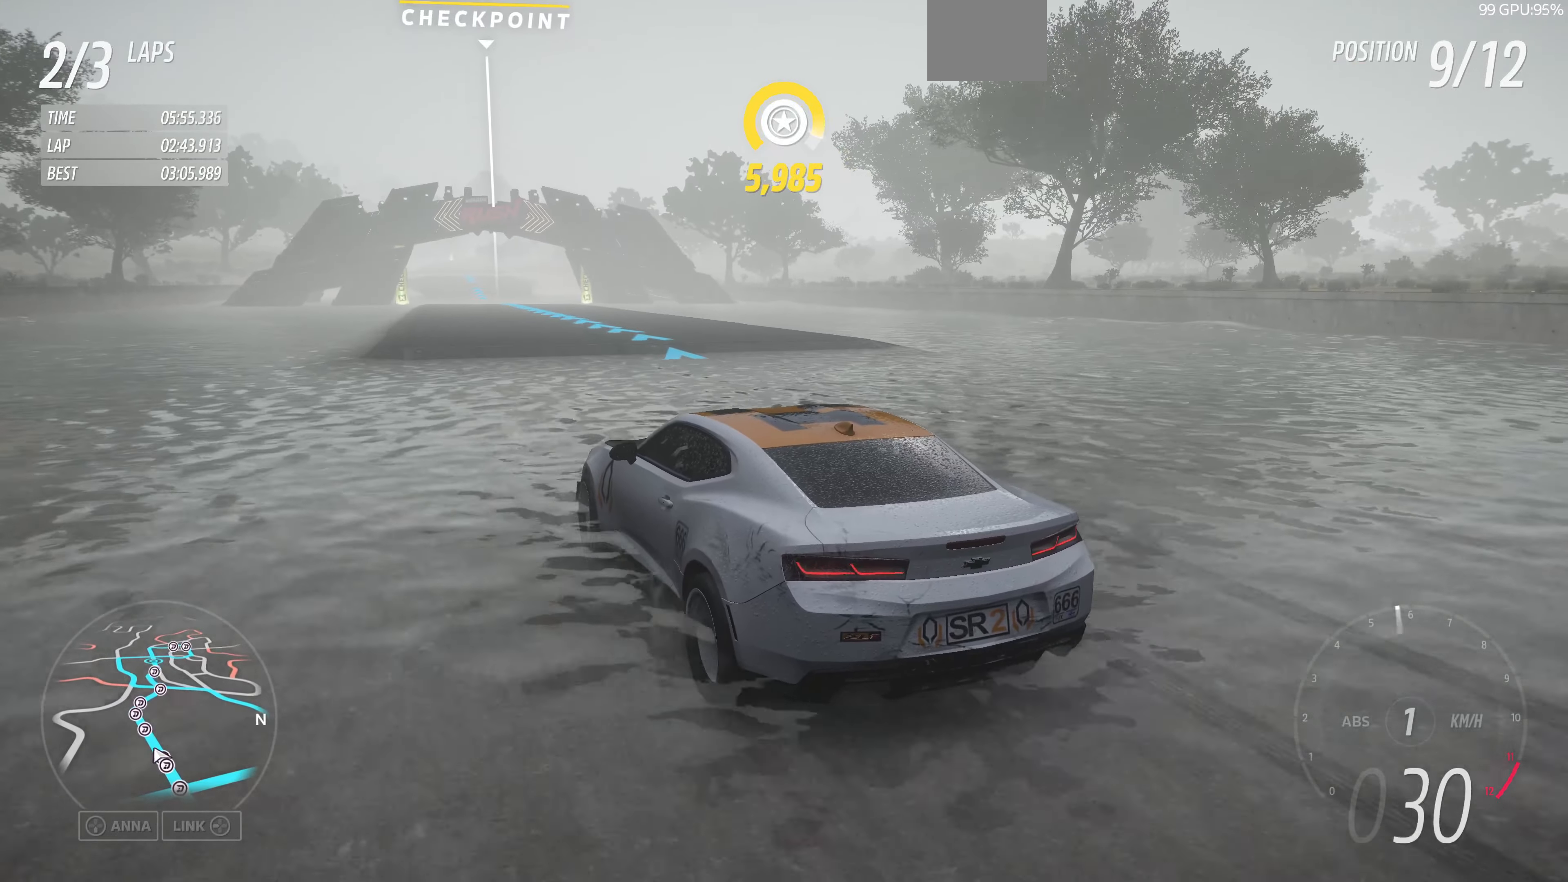
{"buttons": ["R2"], "left_stick": "center", "right_stick": "up", "events": [[100, "left_stick", "center"]]}
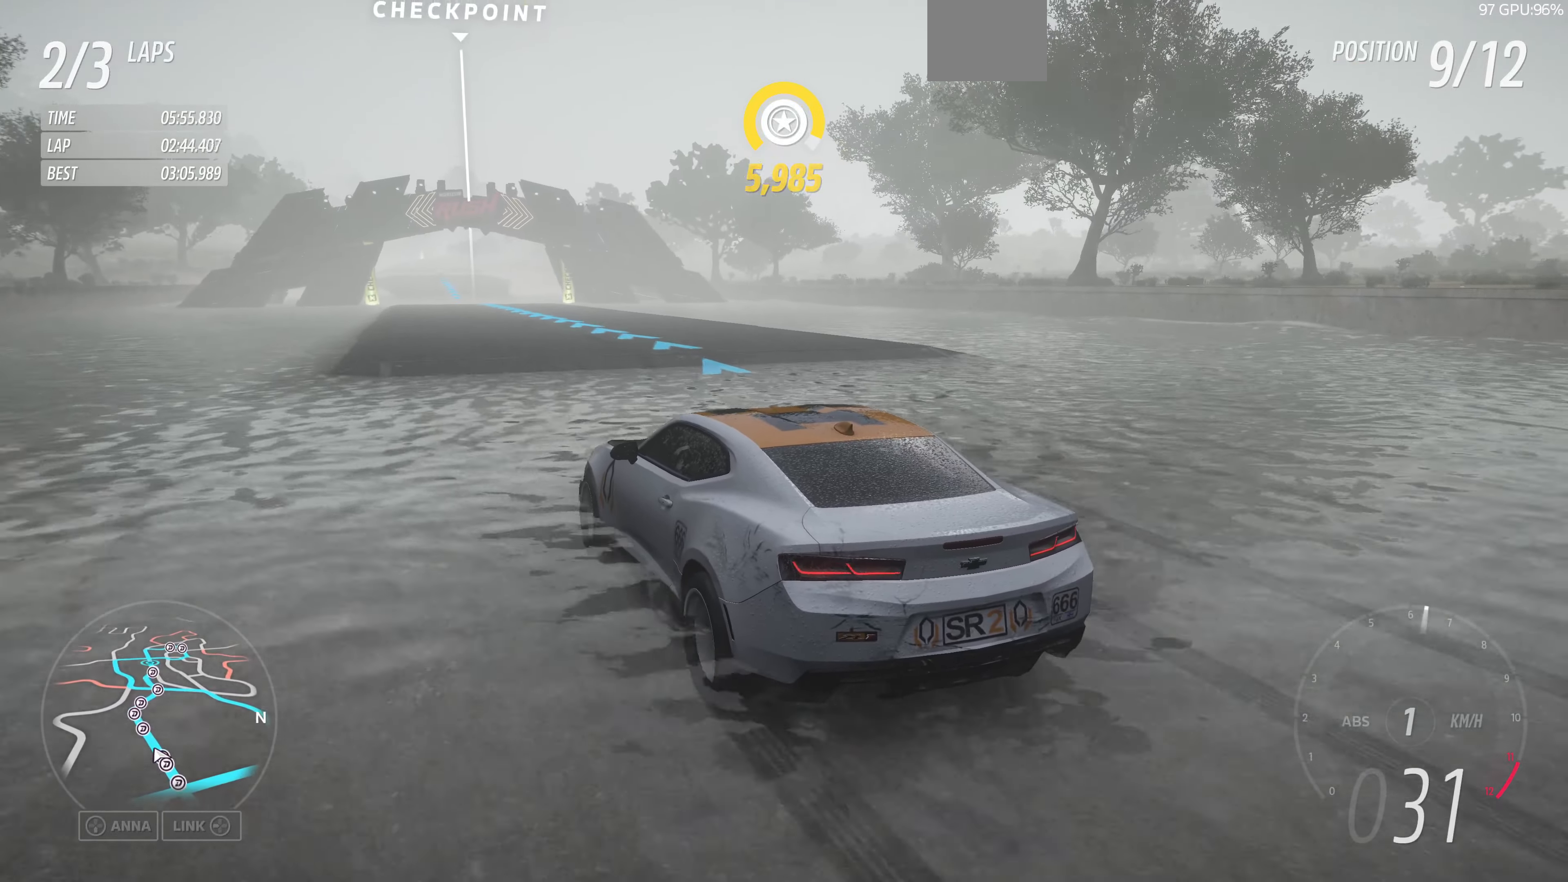
{"buttons": ["R2"], "left_stick": "center", "right_stick": "up", "events": []}
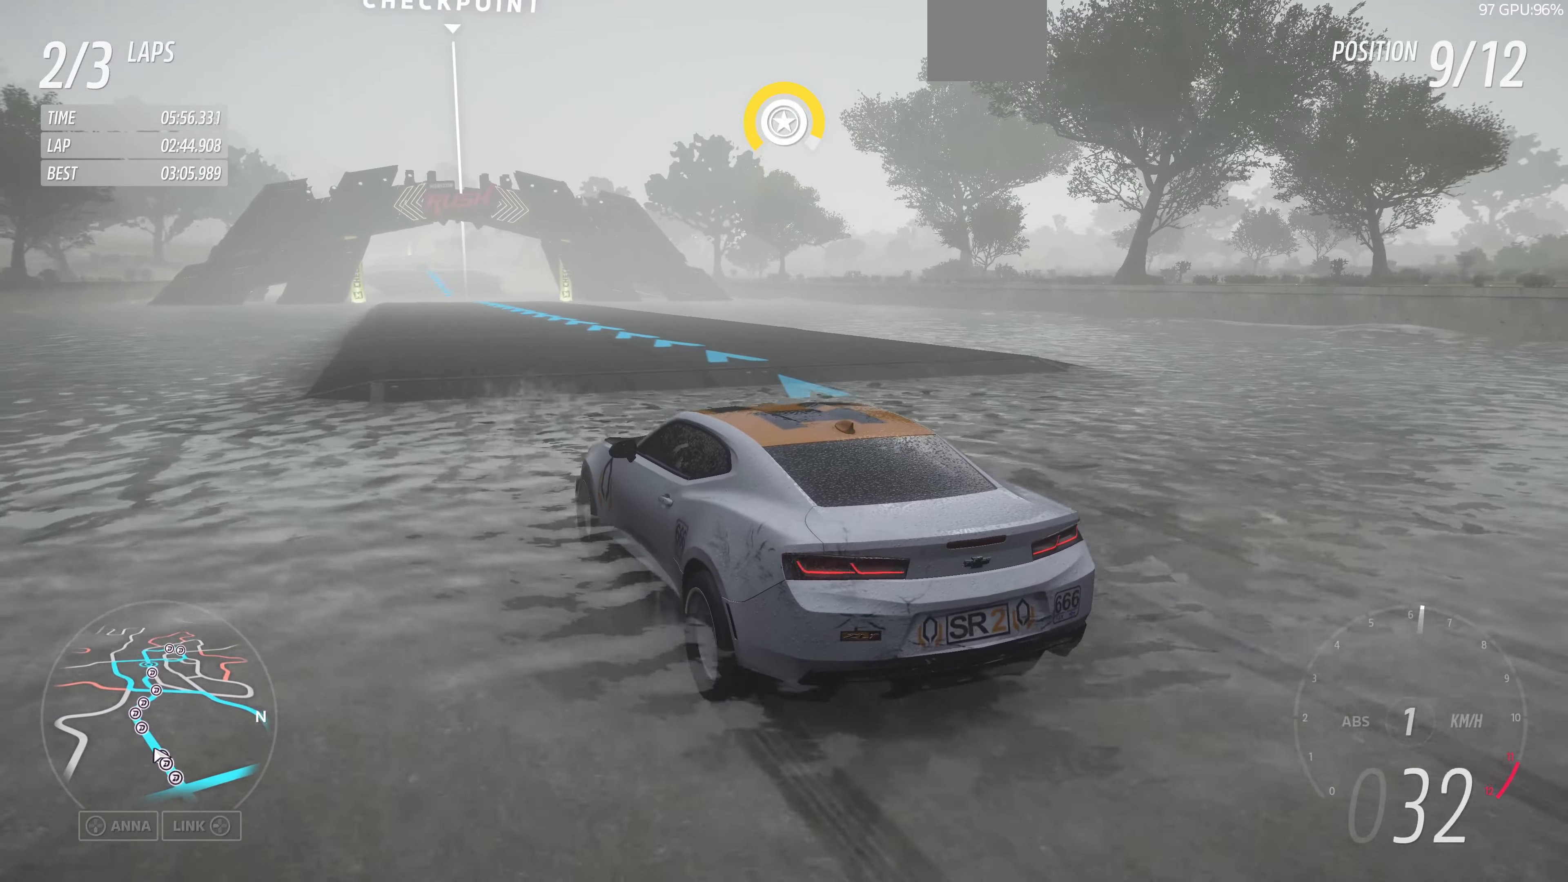
{"buttons": ["R2"], "left_stick": "center", "right_stick": "up", "events": [[367, "left_stick", "right"], [500, "left_stick", "center"]]}
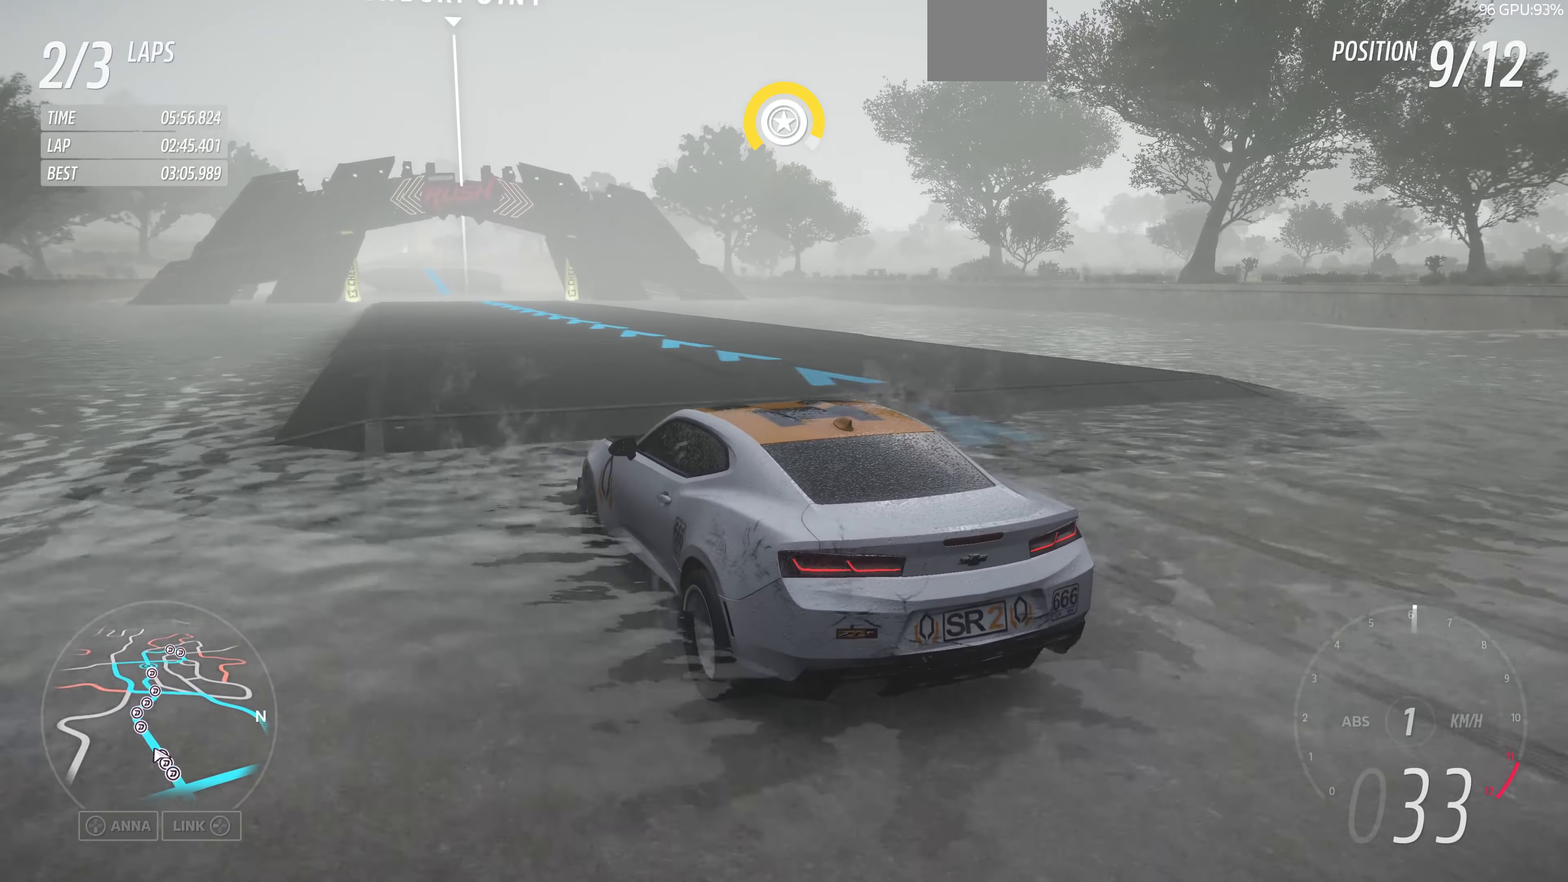
{"buttons": ["R2"], "left_stick": "center", "right_stick": "up", "events": []}
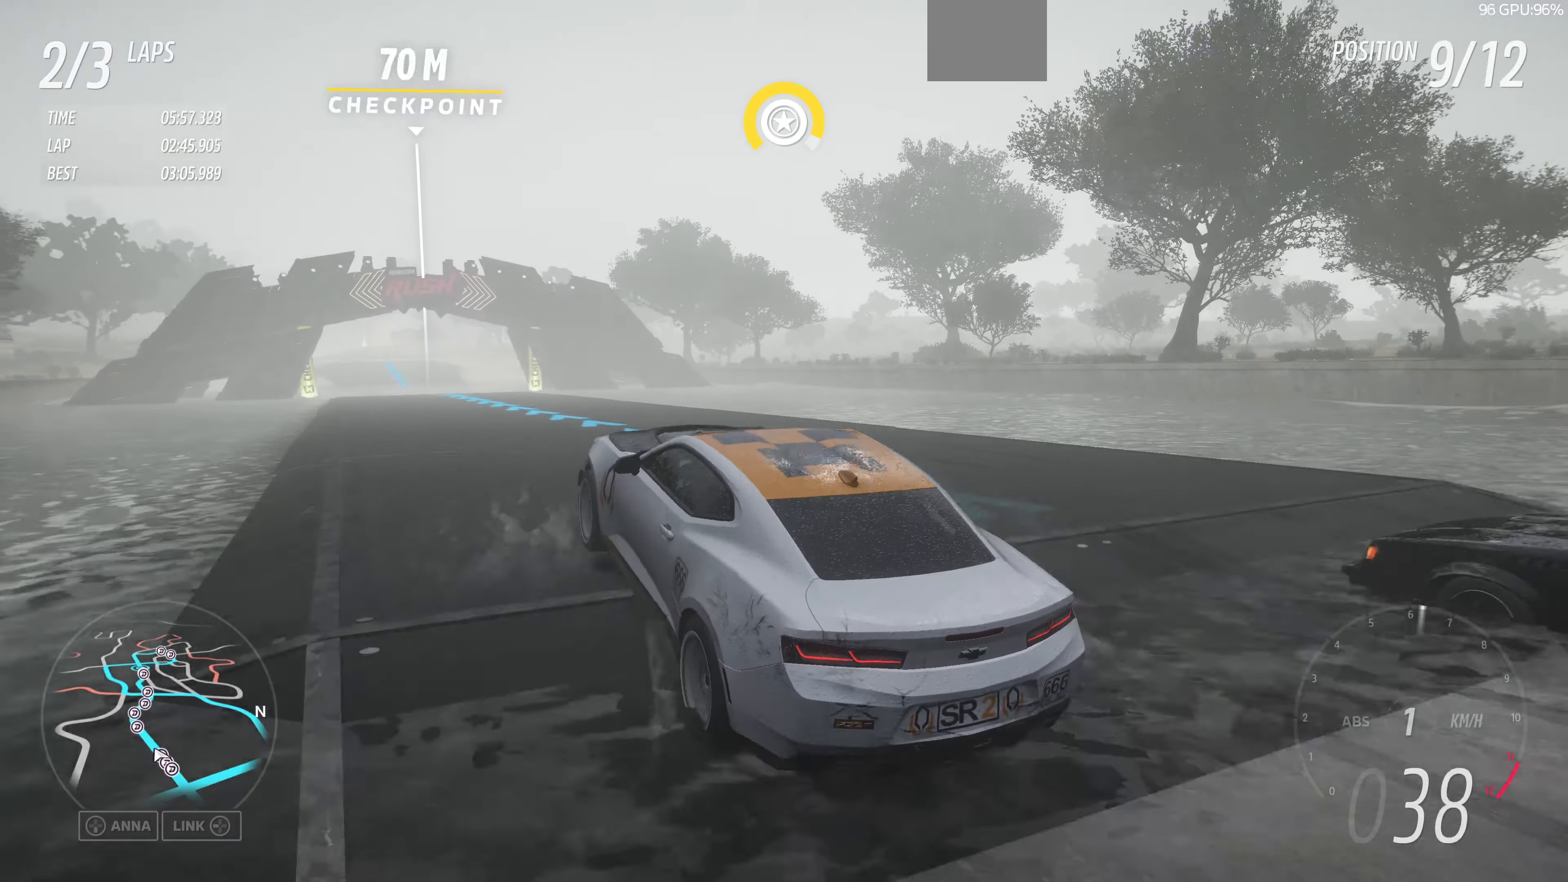
{"buttons": ["R2"], "left_stick": "center", "right_stick": "up", "events": []}
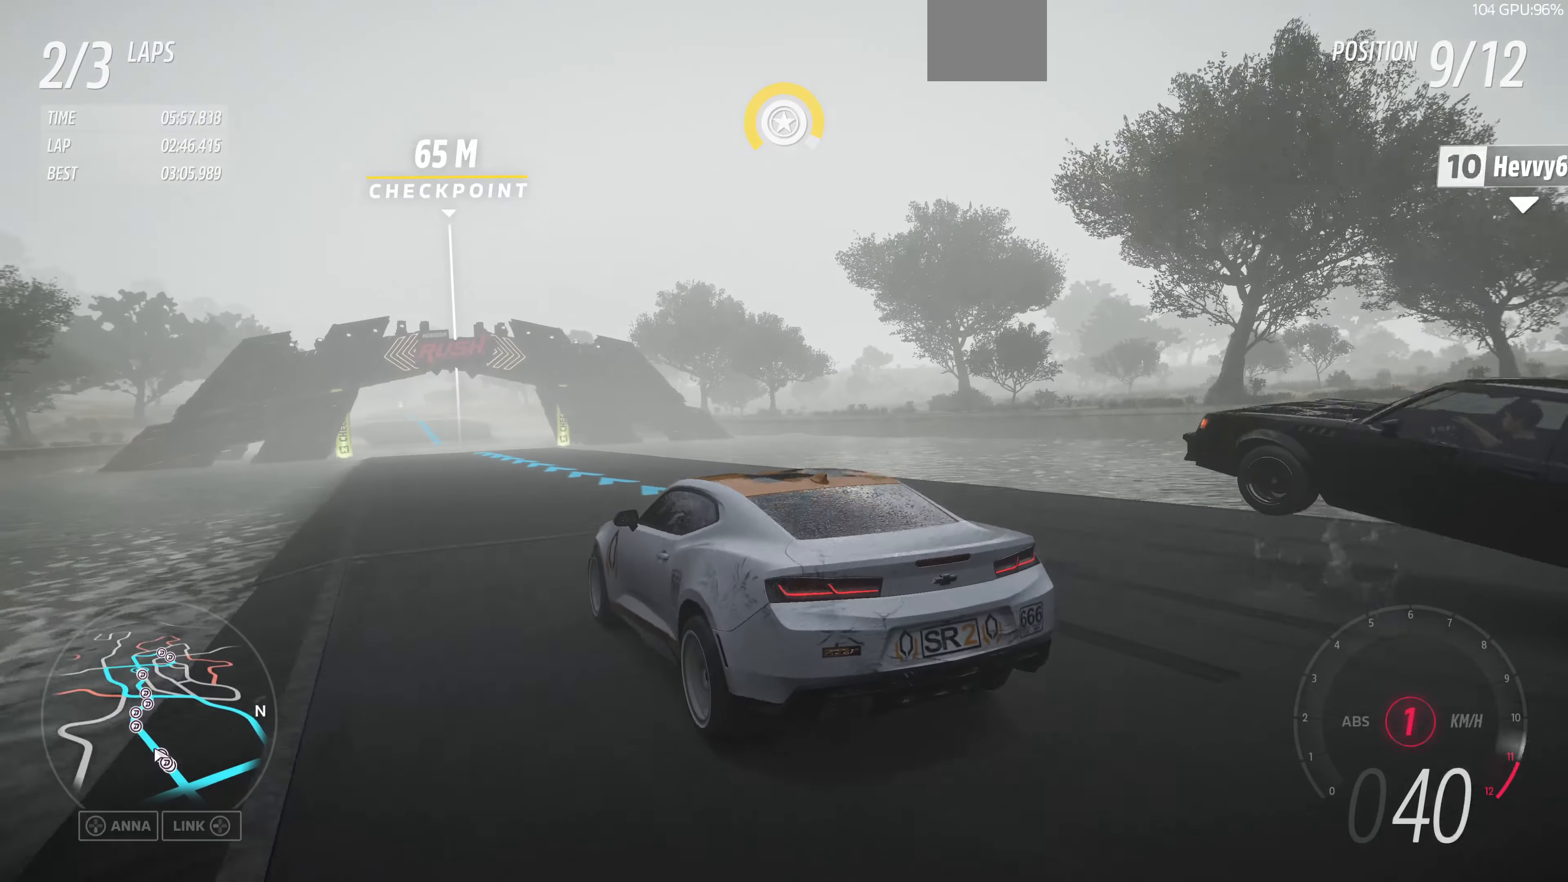
{"buttons": ["R2"], "left_stick": "center", "right_stick": "center", "events": [[433, "right_stick", "center"]]}
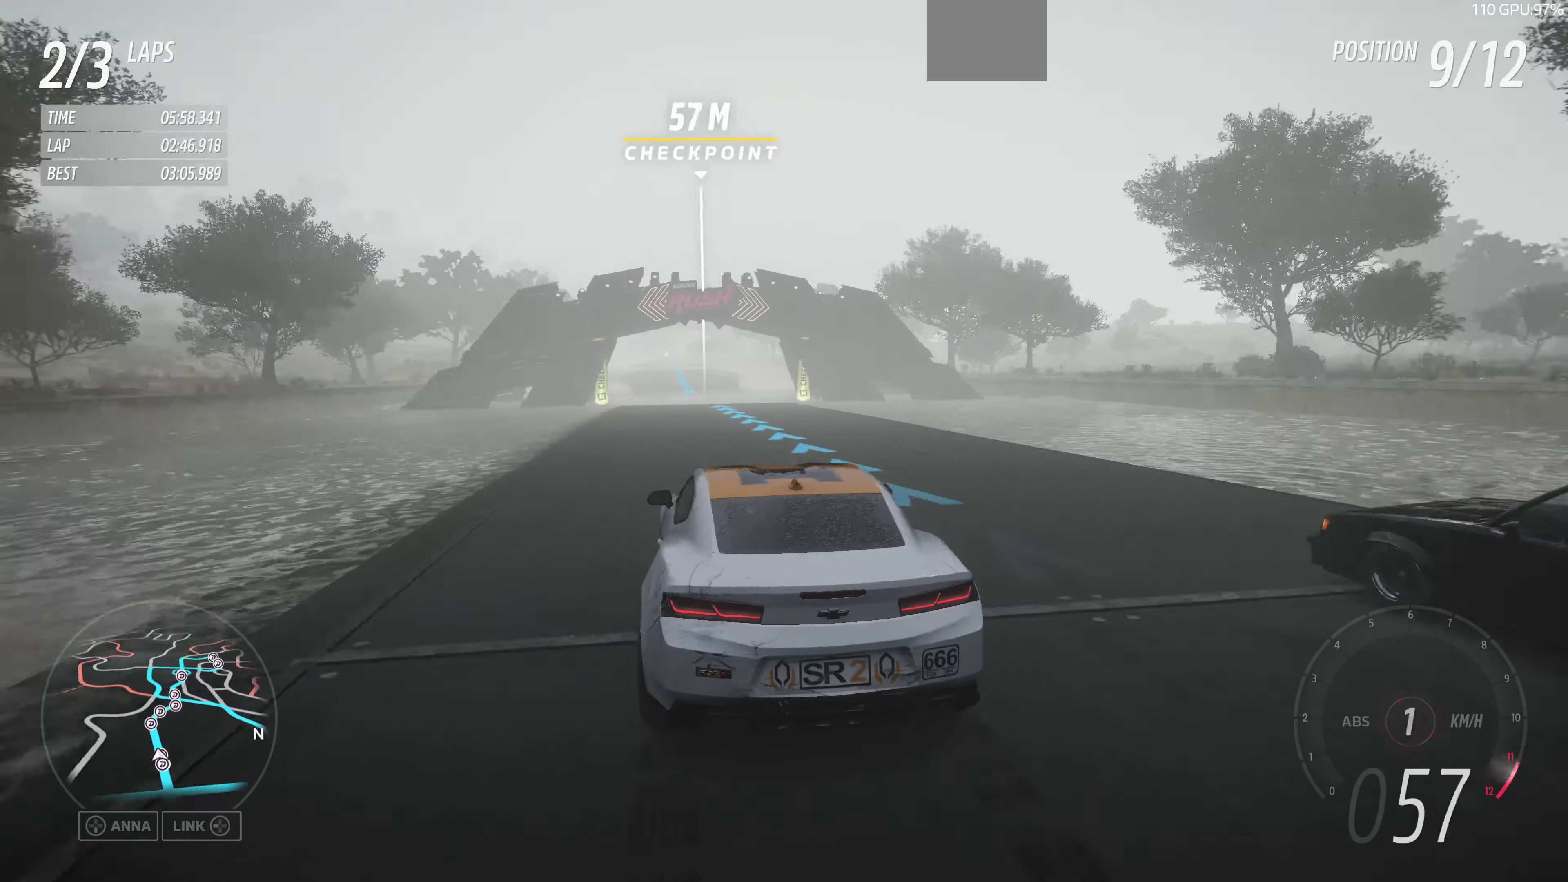
{"buttons": ["R2"], "left_stick": "center", "right_stick": "center", "events": []}
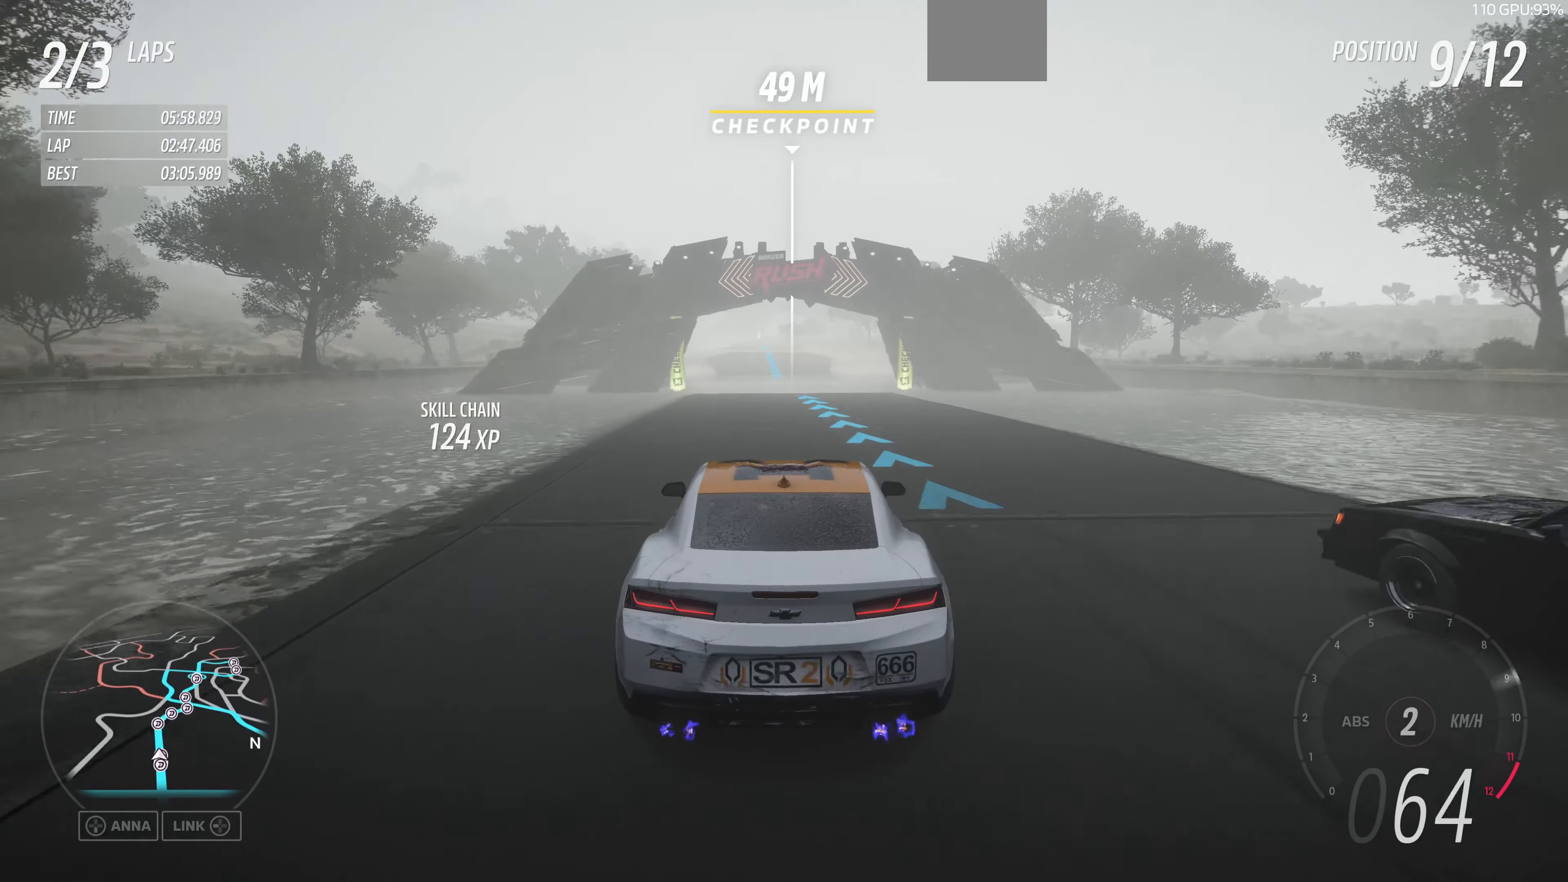
{"buttons": ["R2"], "left_stick": "center", "right_stick": "center", "events": [[133, "left_stick", "left"], [300, "left_stick", "up"], [433, "left_stick", "center"]]}
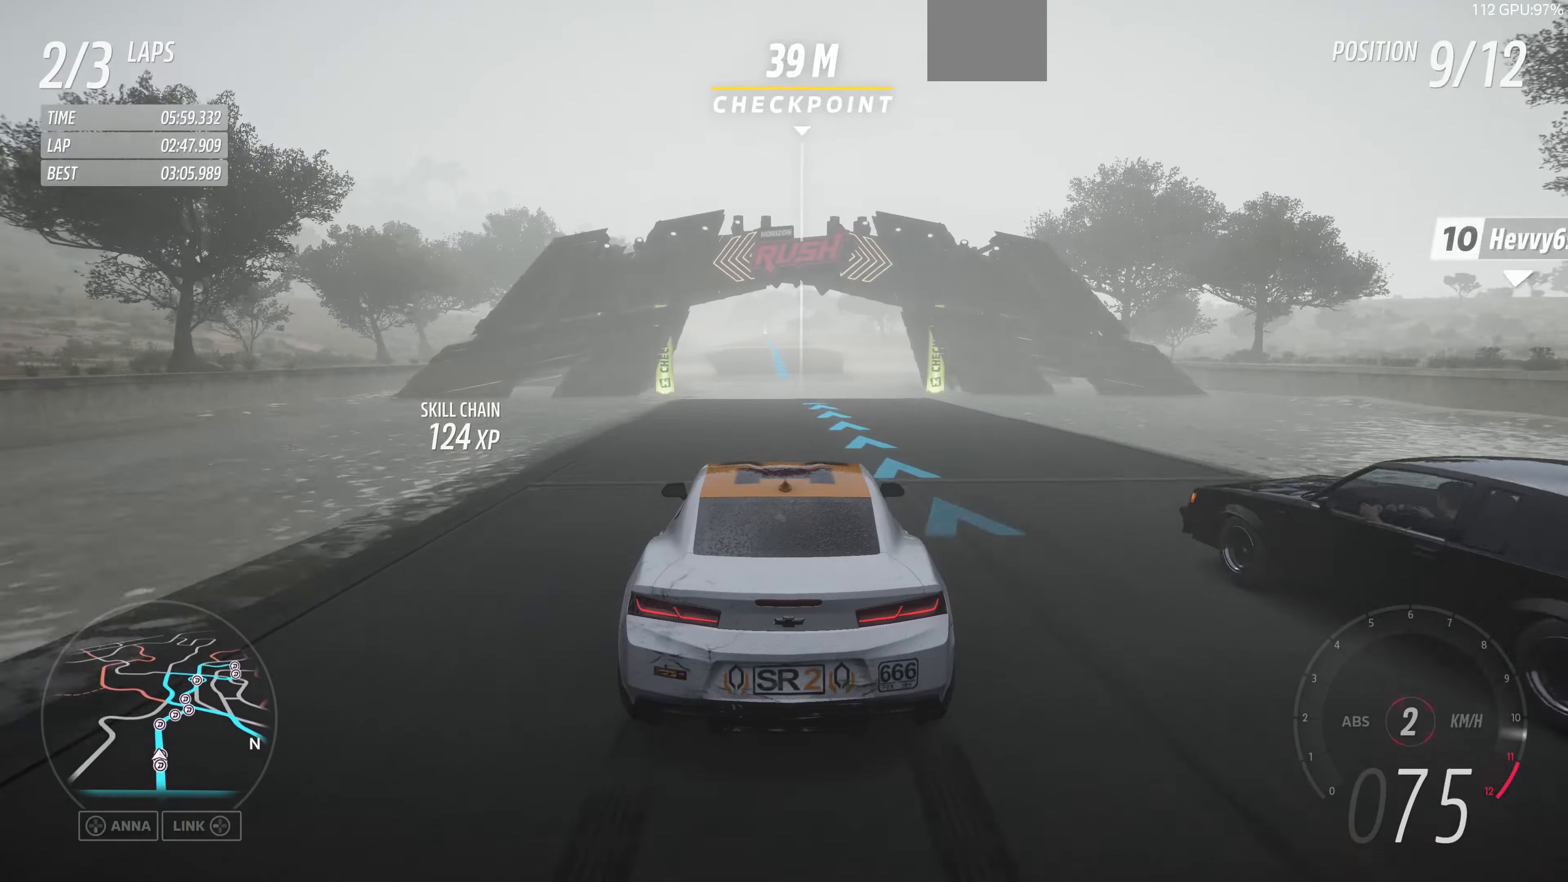
{"buttons": ["R2"], "left_stick": "center", "right_stick": "center", "events": [[233, "R1", "down"], [233, "left_stick", "left"], [300, "R1", "up"], [366, "left_stick", "center"]]}
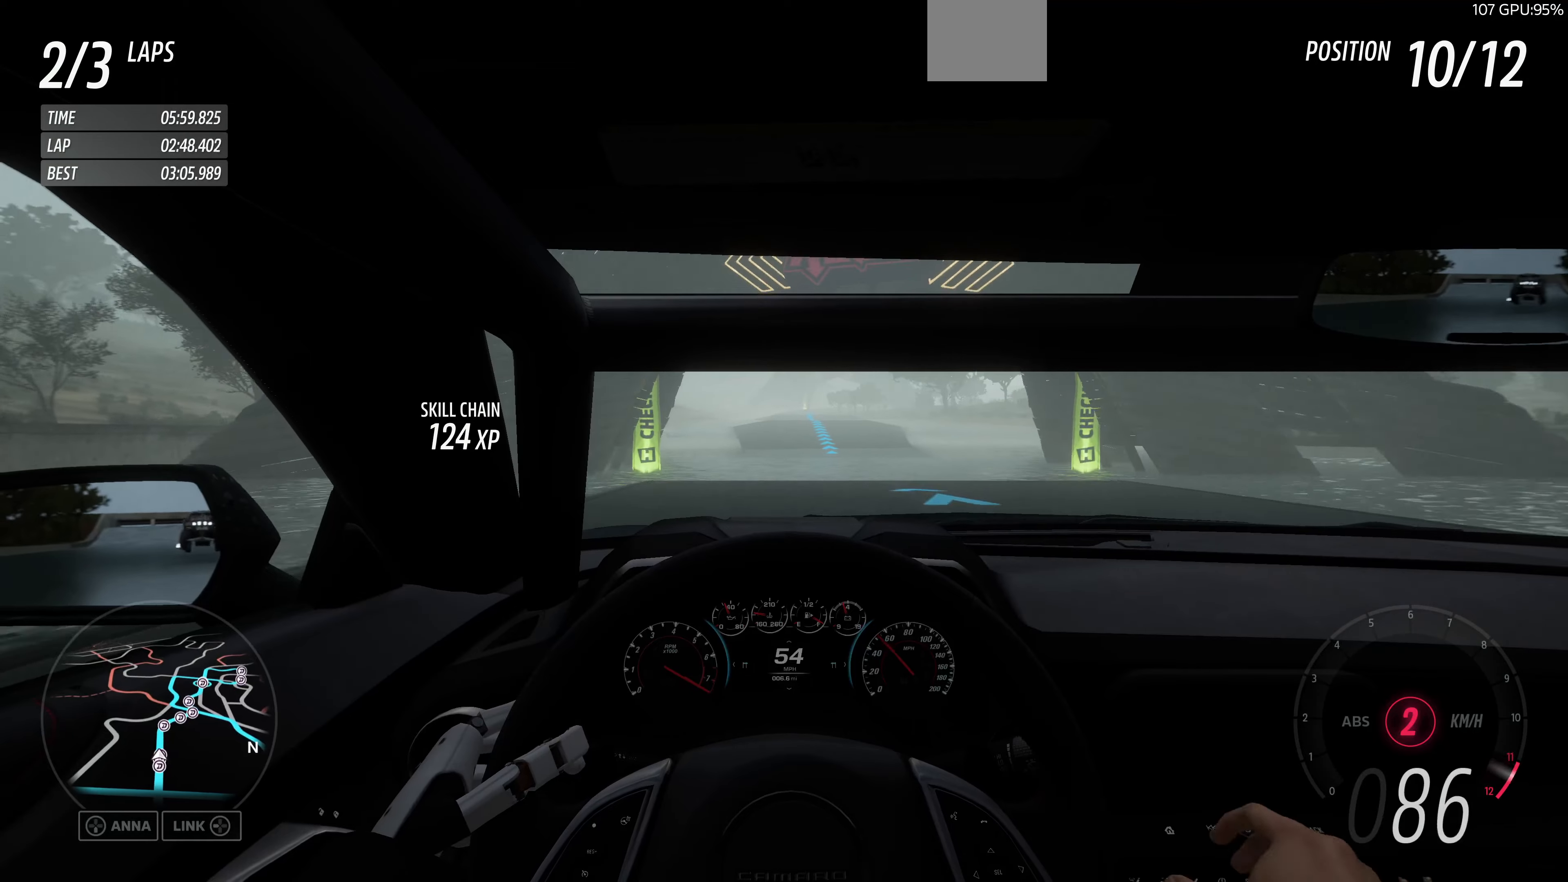
{"buttons": ["R2"], "left_stick": "center", "right_stick": "center", "events": [[300, "left_stick", "up-right"], [500, "left_stick", "center"]]}
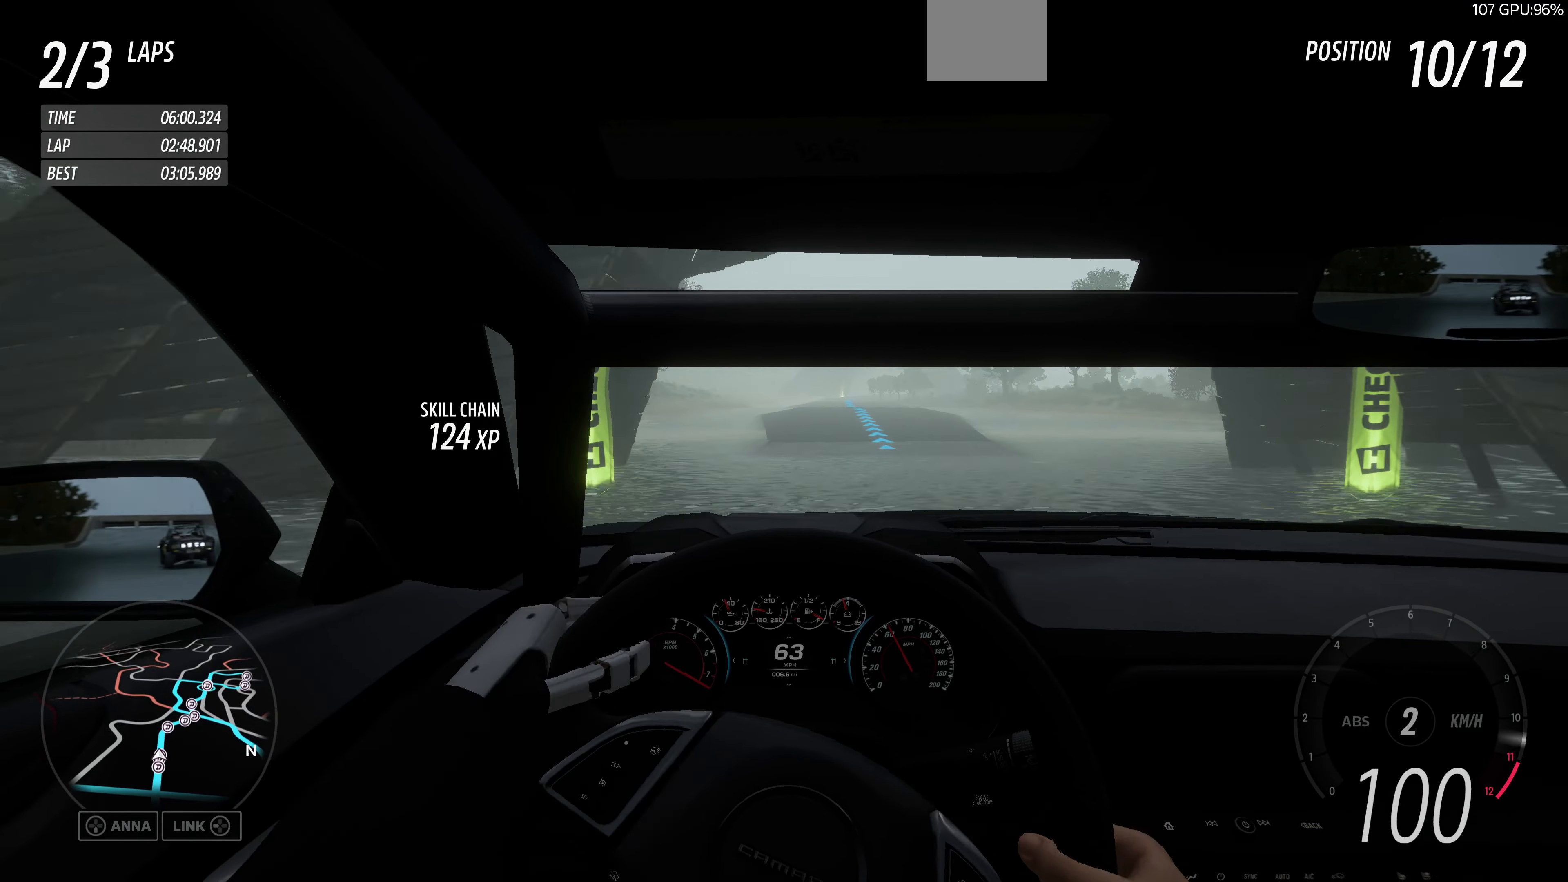
{"buttons": ["R2"], "left_stick": "center", "right_stick": "center", "events": [[333, "left_stick", "up-left"], [500, "left_stick", "center"]]}
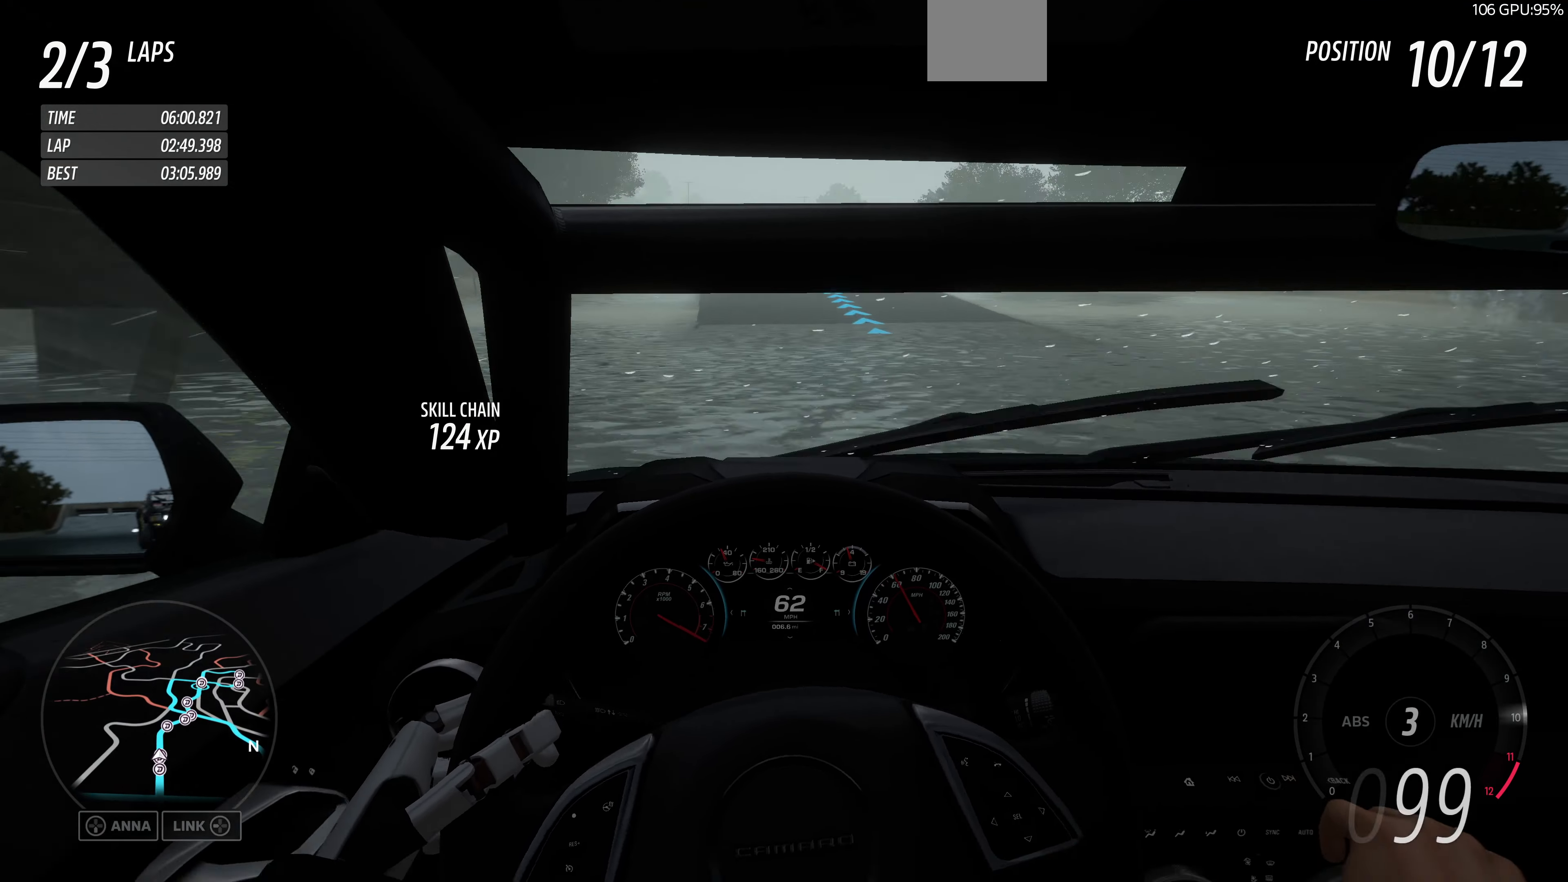
{"buttons": ["R2"], "left_stick": "center", "right_stick": "center", "events": [[100, "R1", "down"], [233, "R1", "up"]]}
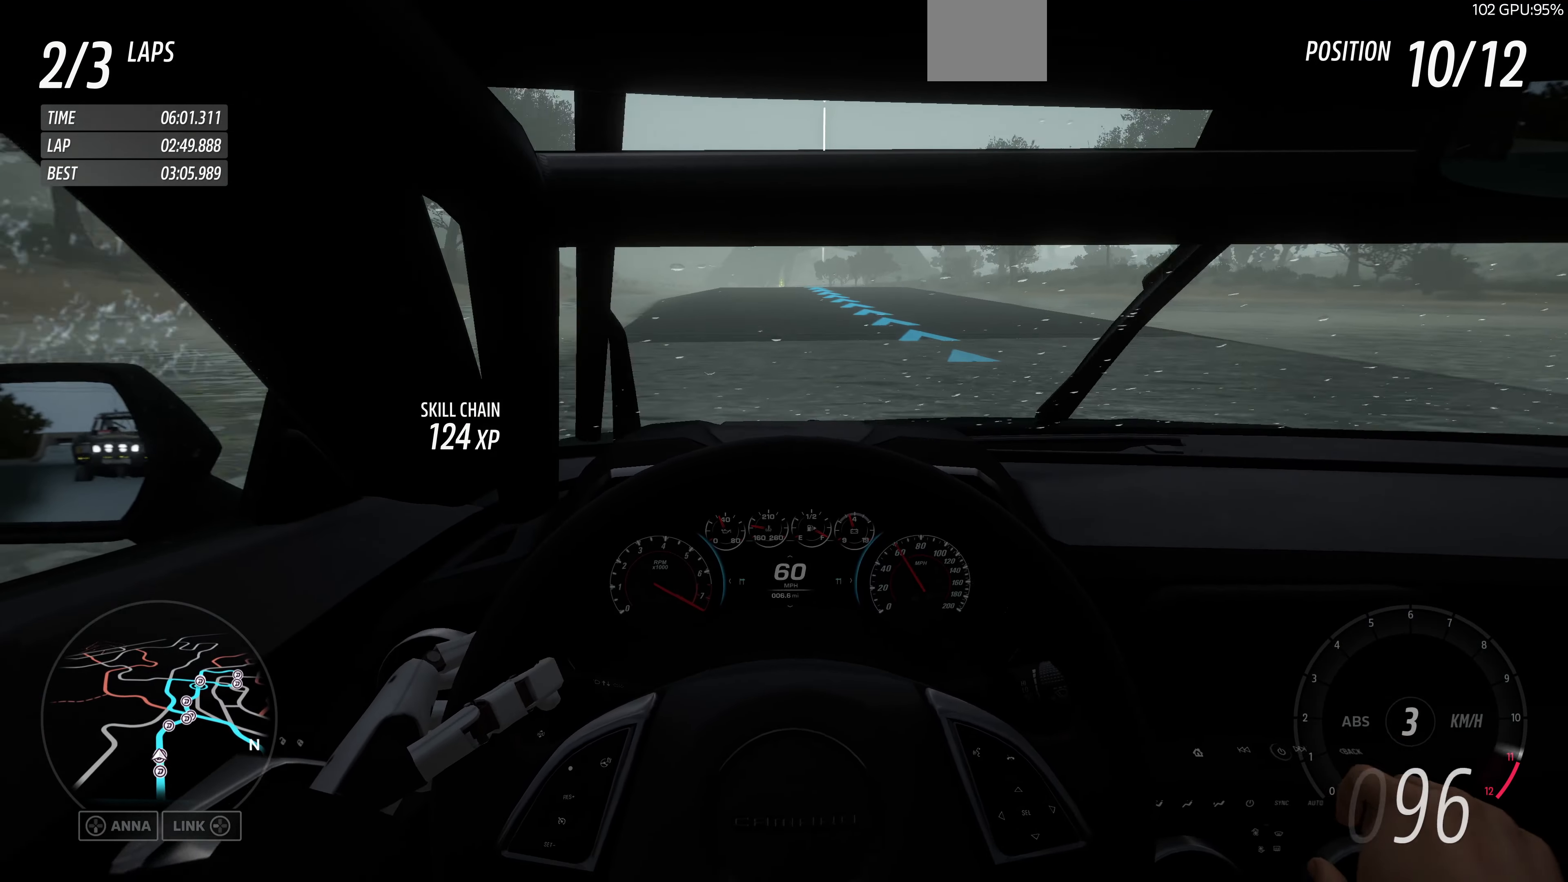
{"buttons": ["R2"], "left_stick": "center", "right_stick": "center", "events": [[333, "left_stick", "up-left"], [500, "left_stick", "center"]]}
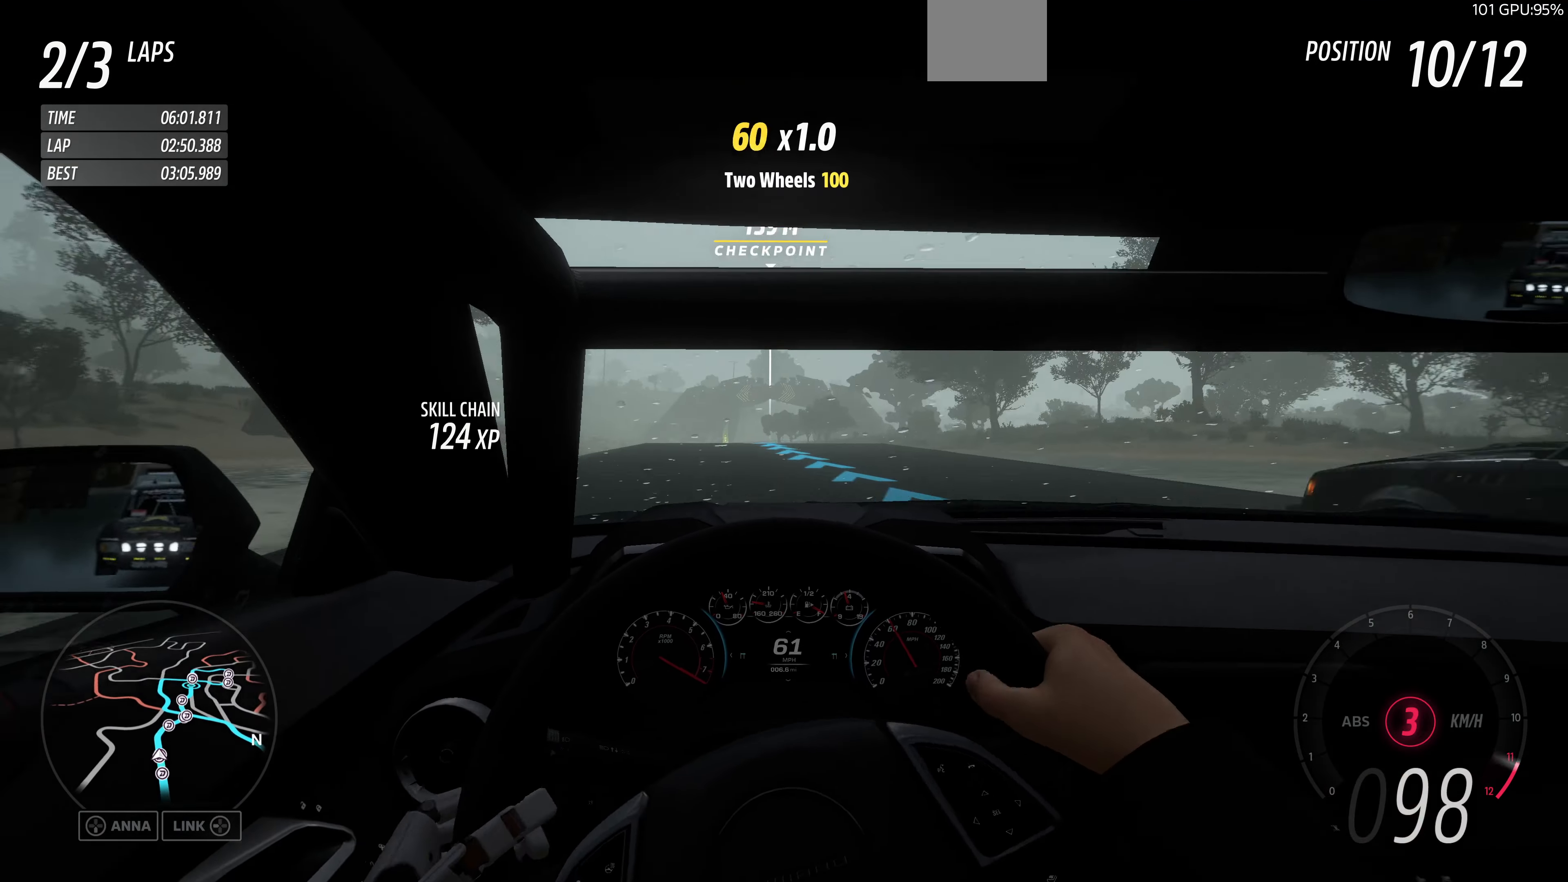
{"buttons": ["R2"], "left_stick": "up-left", "right_stick": "center", "events": [[166, "left_stick", "up-left"]]}
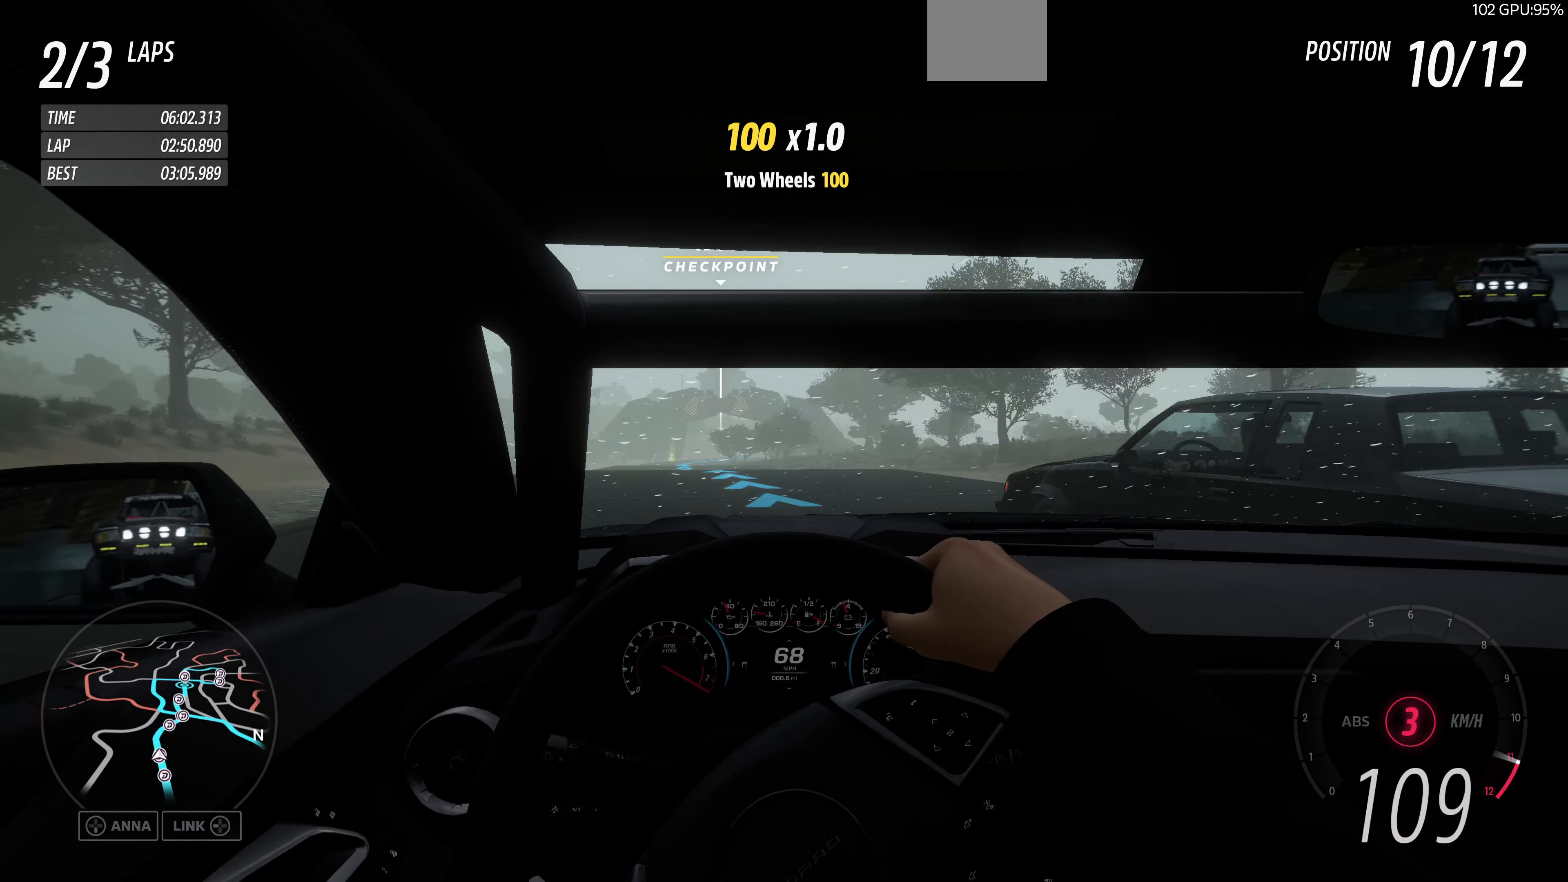
{"buttons": ["R2"], "left_stick": "up", "right_stick": "center", "events": [[166, "left_stick", "up"]]}
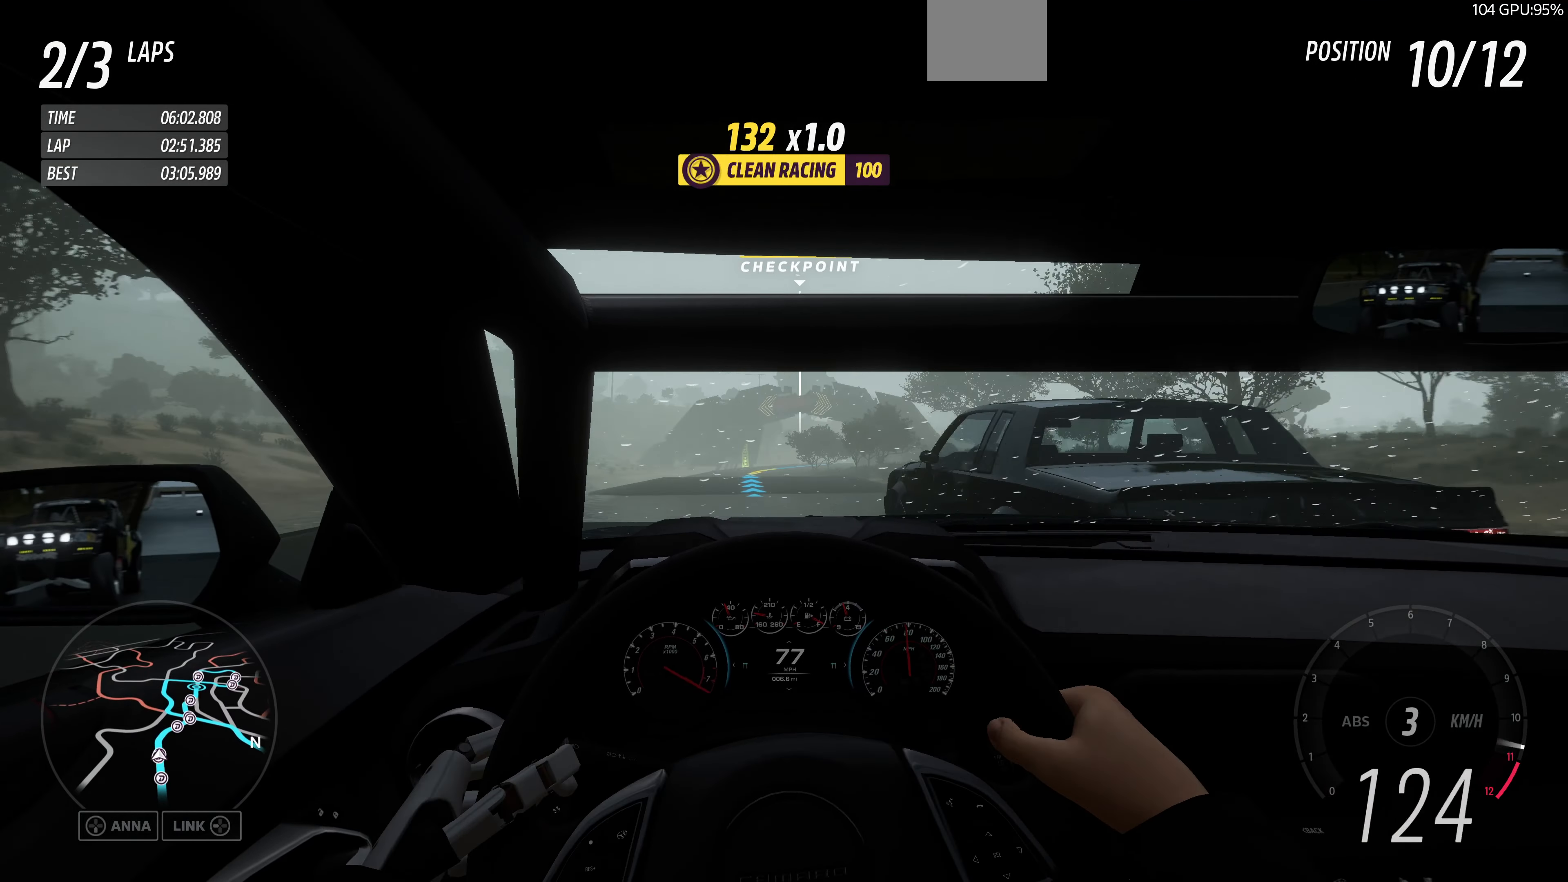
{"buttons": [], "left_stick": "up-right", "right_stick": "center", "events": [[300, "left_stick", "up-right"], [433, "R2", "up"]]}
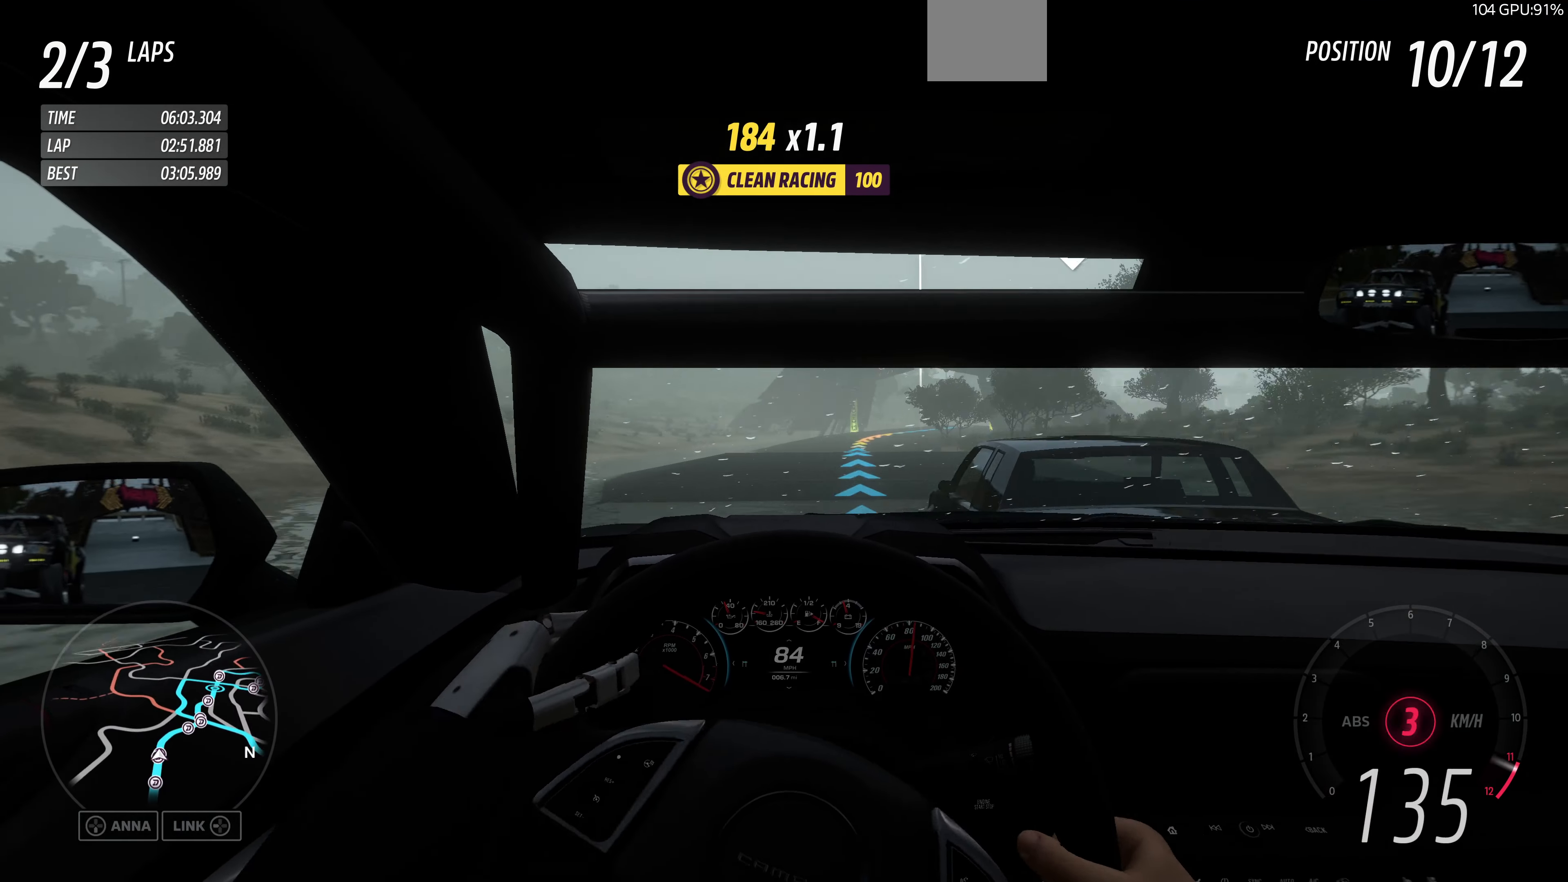
{"buttons": [], "left_stick": "up-right", "right_stick": "center", "events": []}
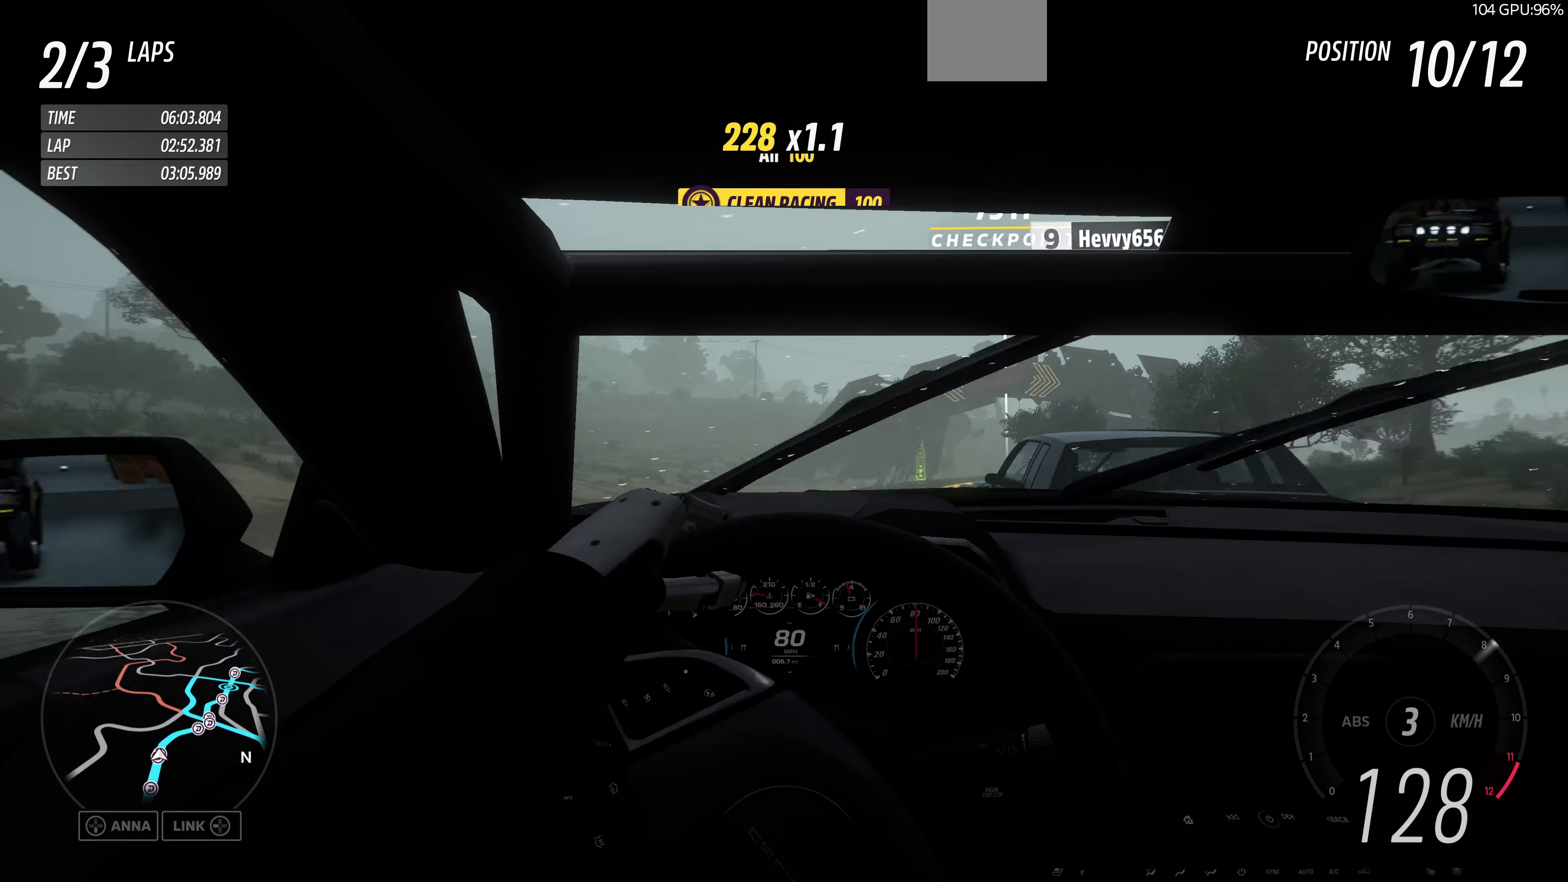
{"buttons": ["R2"], "left_stick": "up", "right_stick": "center", "events": [[366, "R2", "down"], [500, "left_stick", "up"]]}
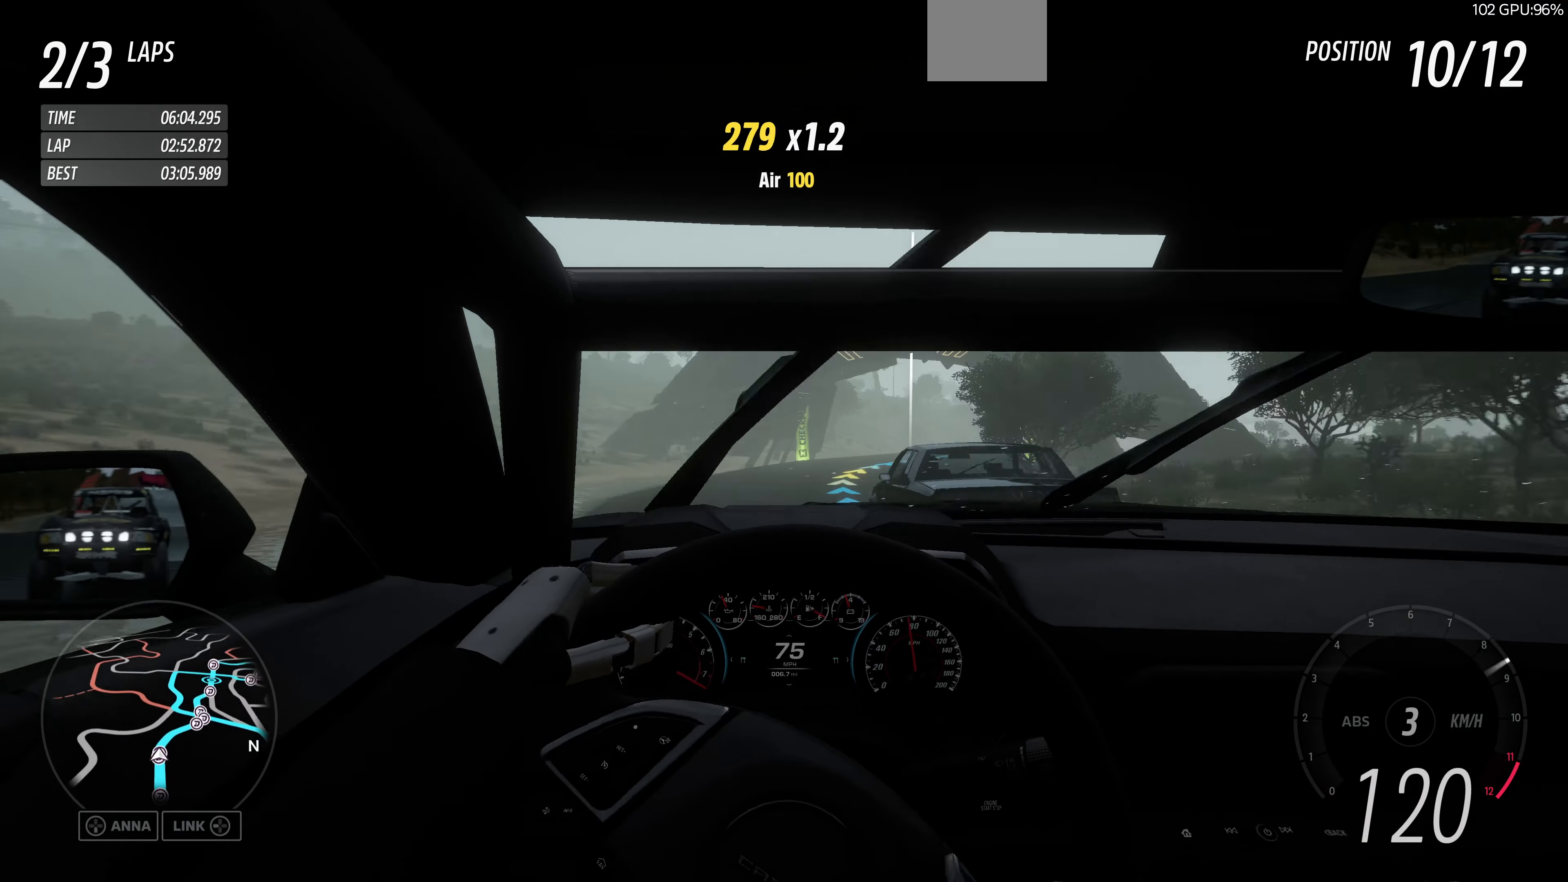
{"buttons": ["R2"], "left_stick": "up-right", "right_stick": "center", "events": [[100, "left_stick", "up-left"], [334, "left_stick", "up-right"]]}
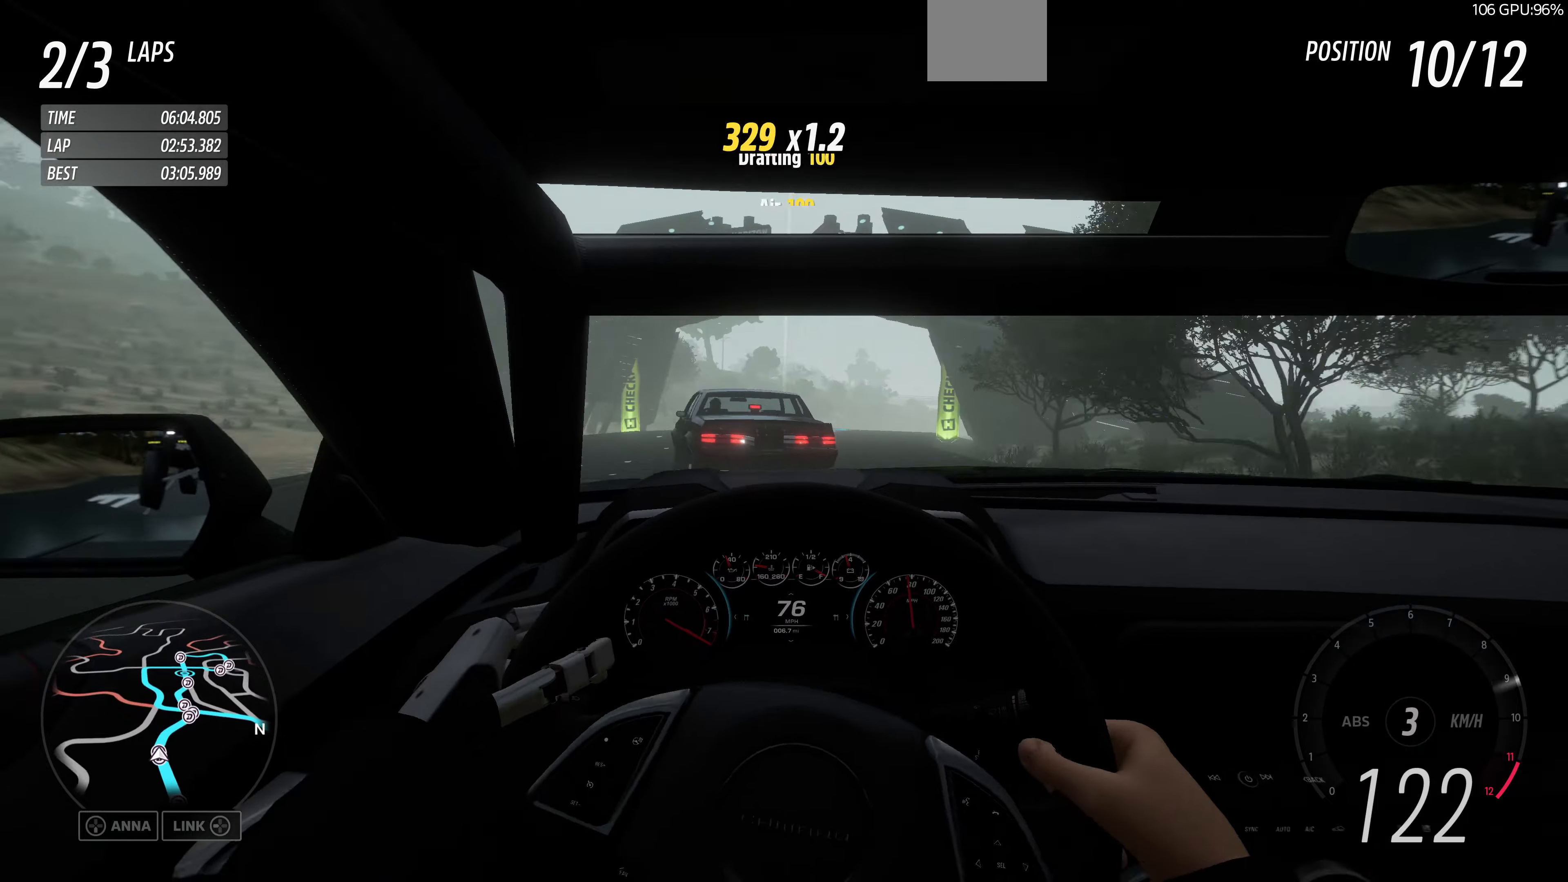
{"buttons": ["R2"], "left_stick": "up-right", "right_stick": "center", "events": [[134, "left_stick", "up"], [500, "left_stick", "up-right"]]}
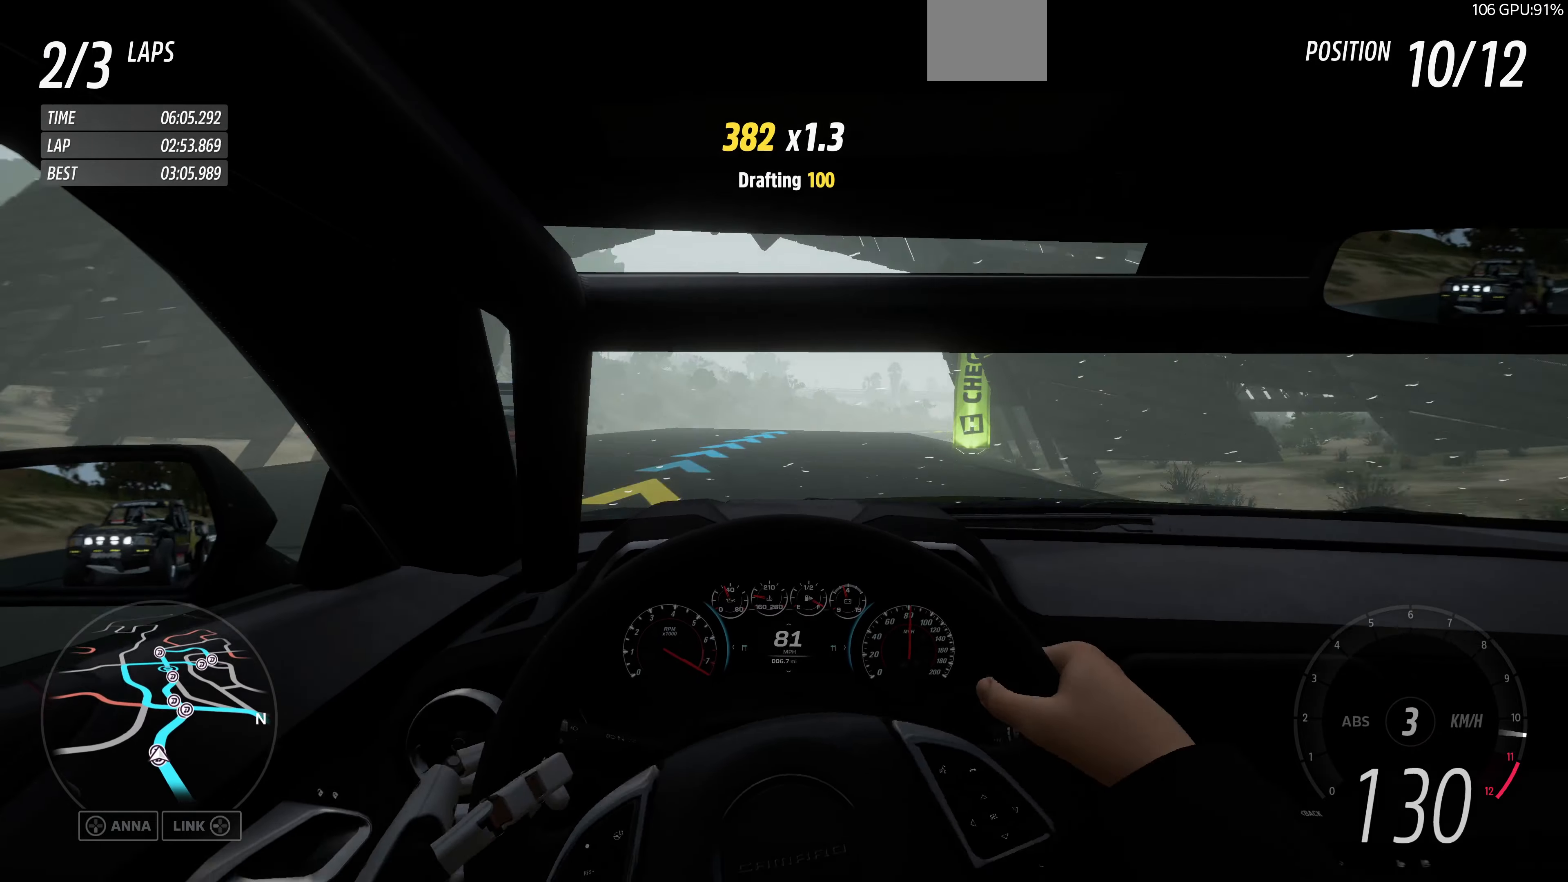
{"buttons": ["R2"], "left_stick": "up", "right_stick": "center", "events": [[334, "left_stick", "up"]]}
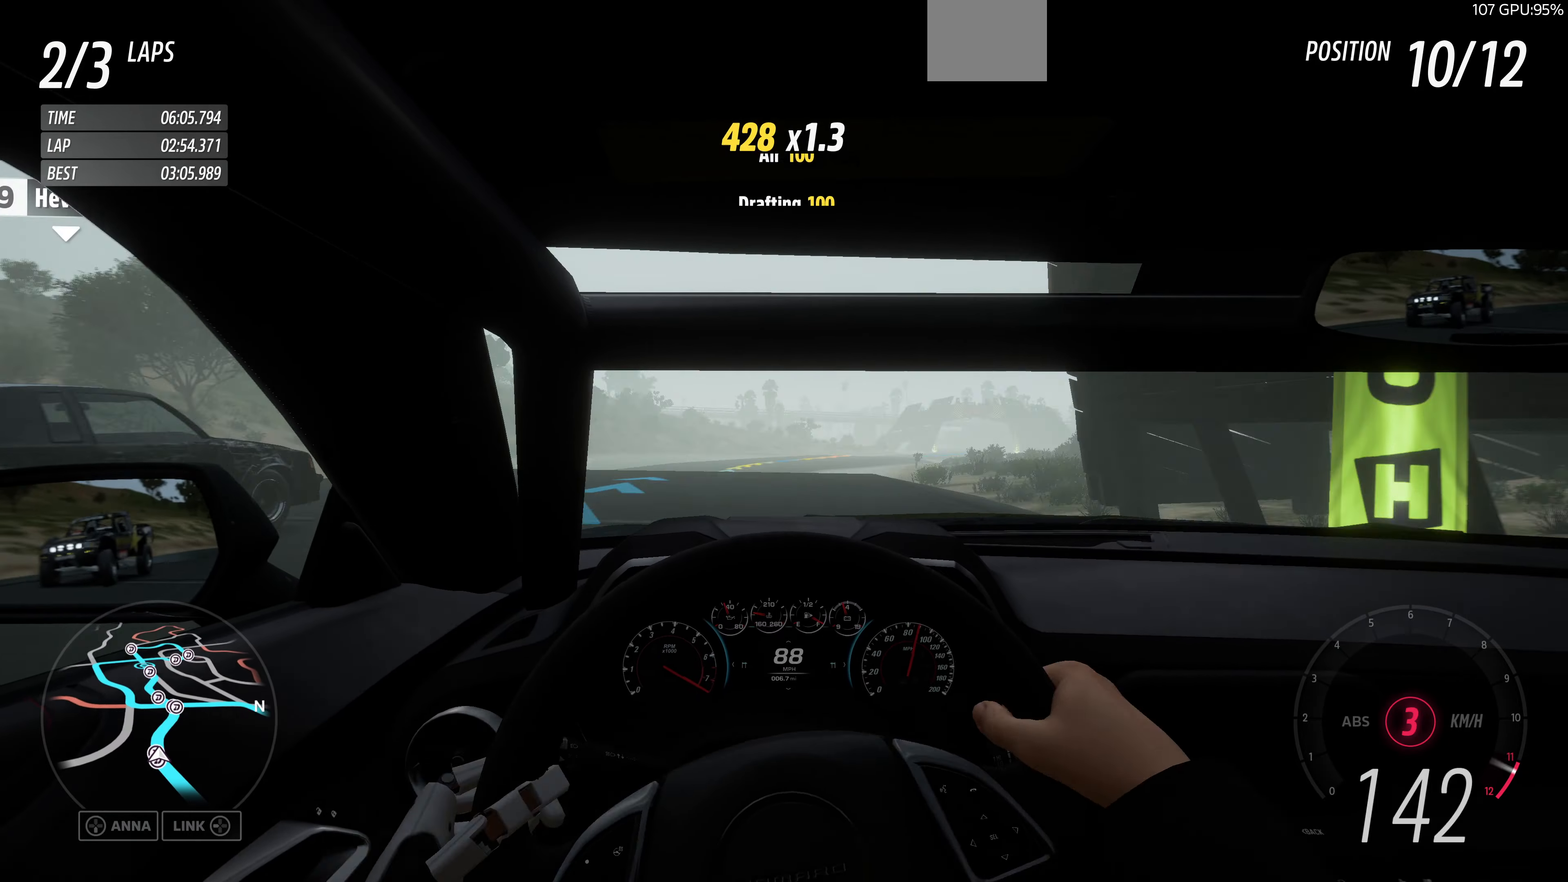
{"buttons": ["R2"], "left_stick": "up-right", "right_stick": "center", "events": [[300, "left_stick", "up-right"]]}
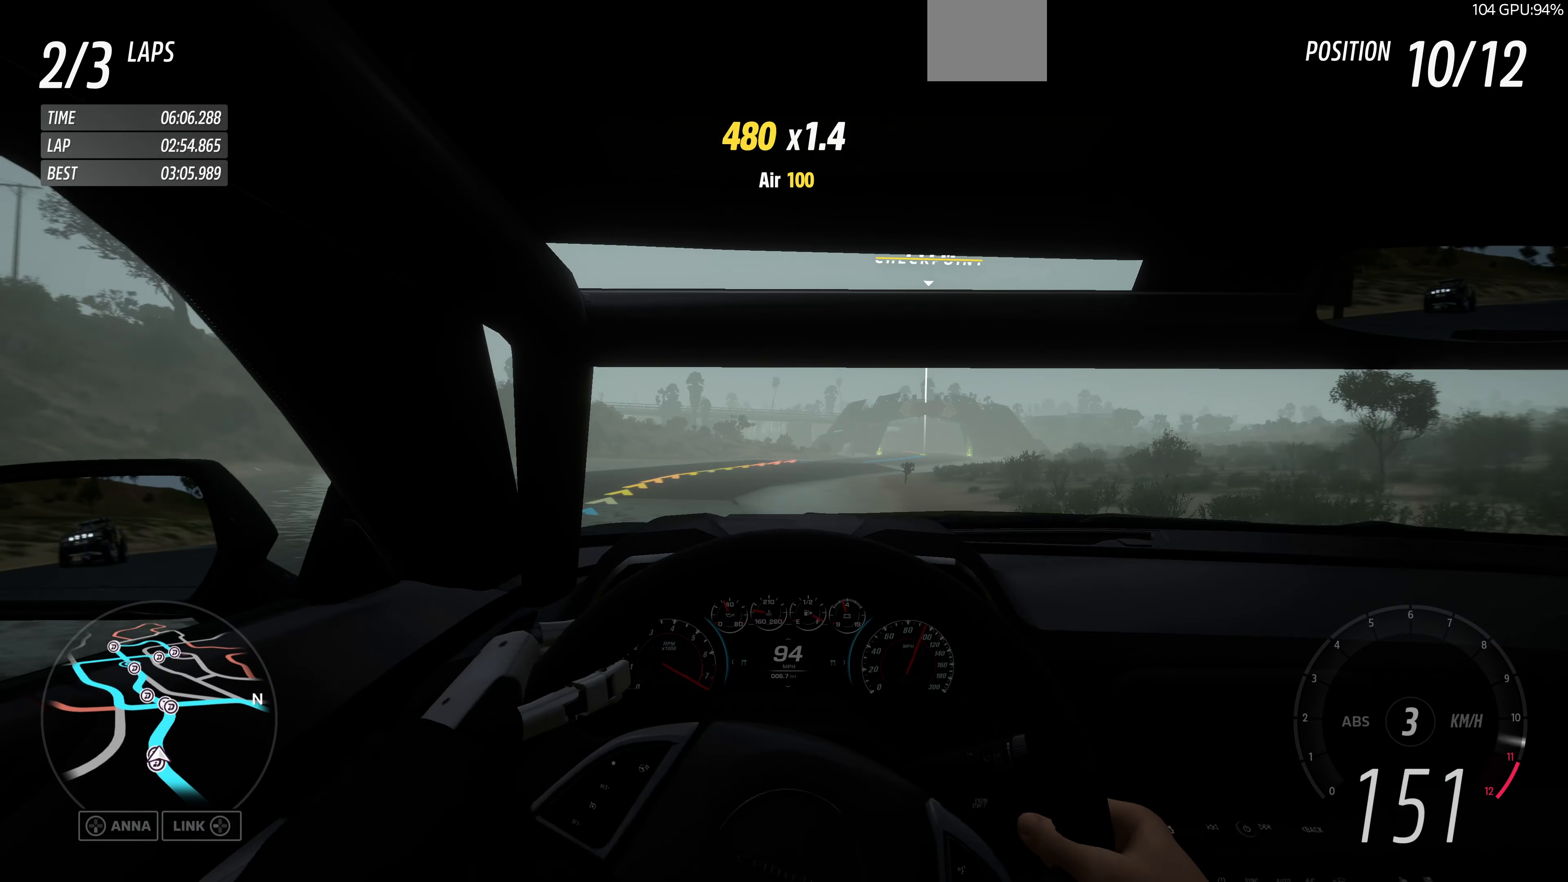
{"buttons": [], "left_stick": "up-right", "right_stick": "center", "events": [[67, "R2", "up"]]}
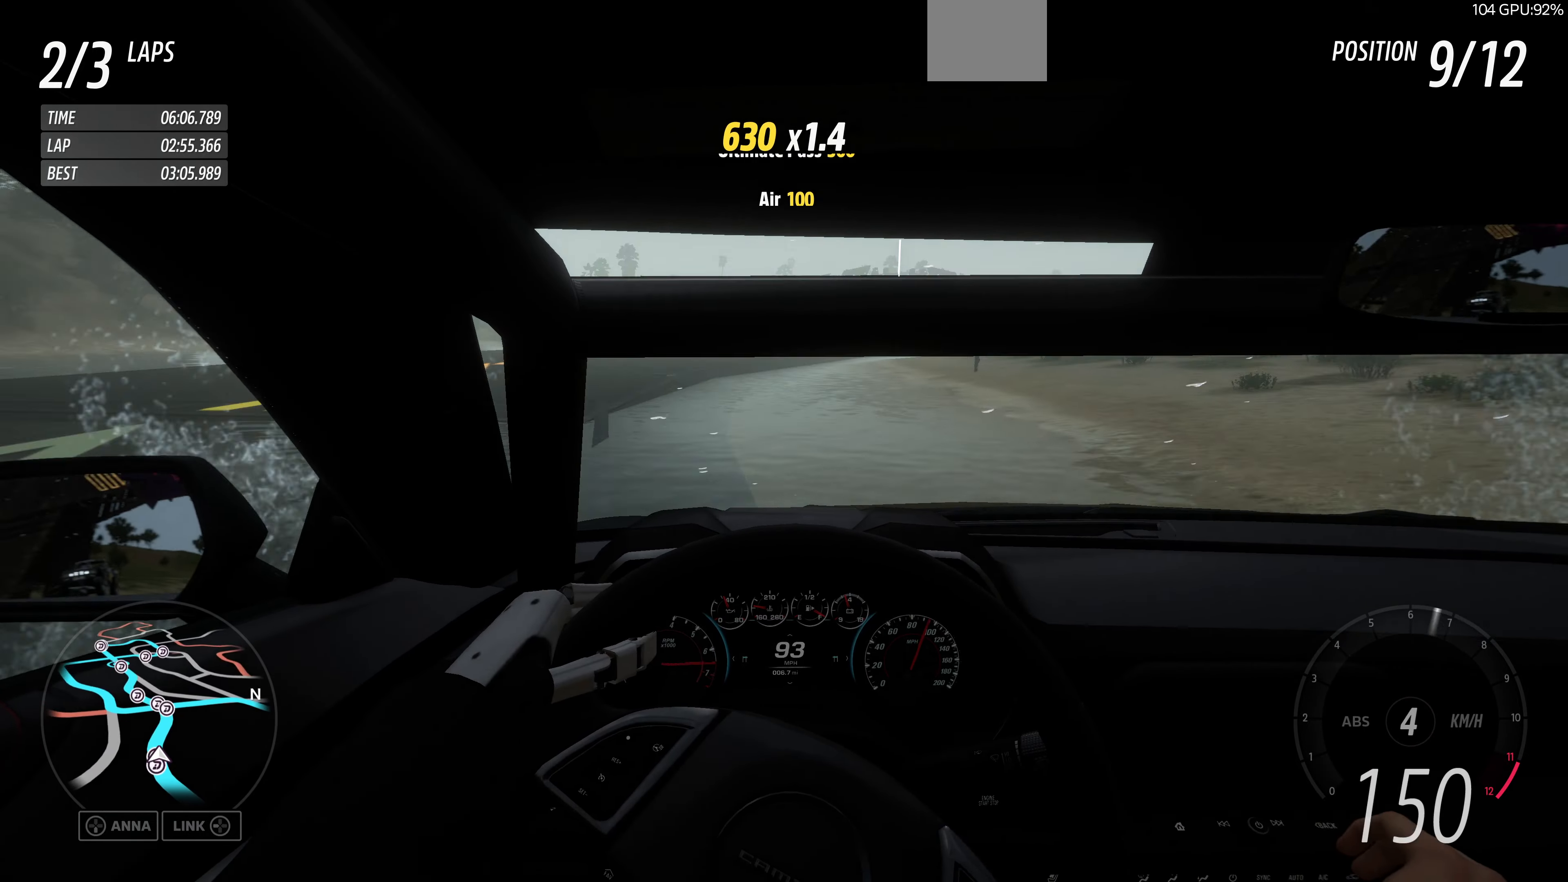
{"buttons": ["R2"], "left_stick": "up", "right_stick": "center", "events": [[267, "left_stick", "up"], [500, "R2", "down"]]}
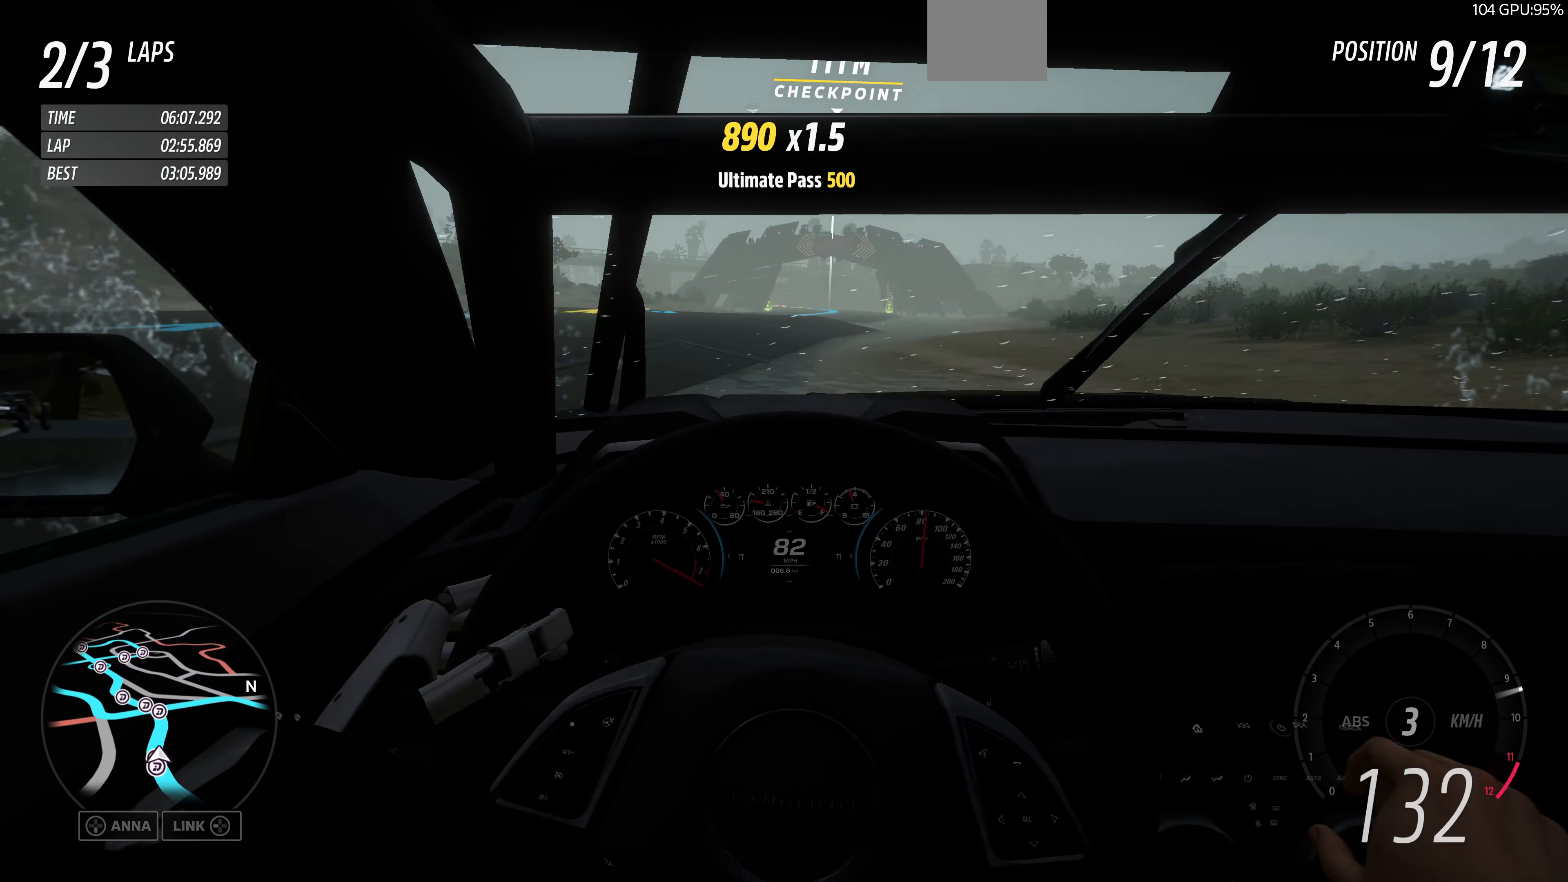
{"buttons": [], "left_stick": "up", "right_stick": "center", "events": [[167, "left_stick", "up-left"], [367, "R2", "up"], [367, "left_stick", "up"]]}
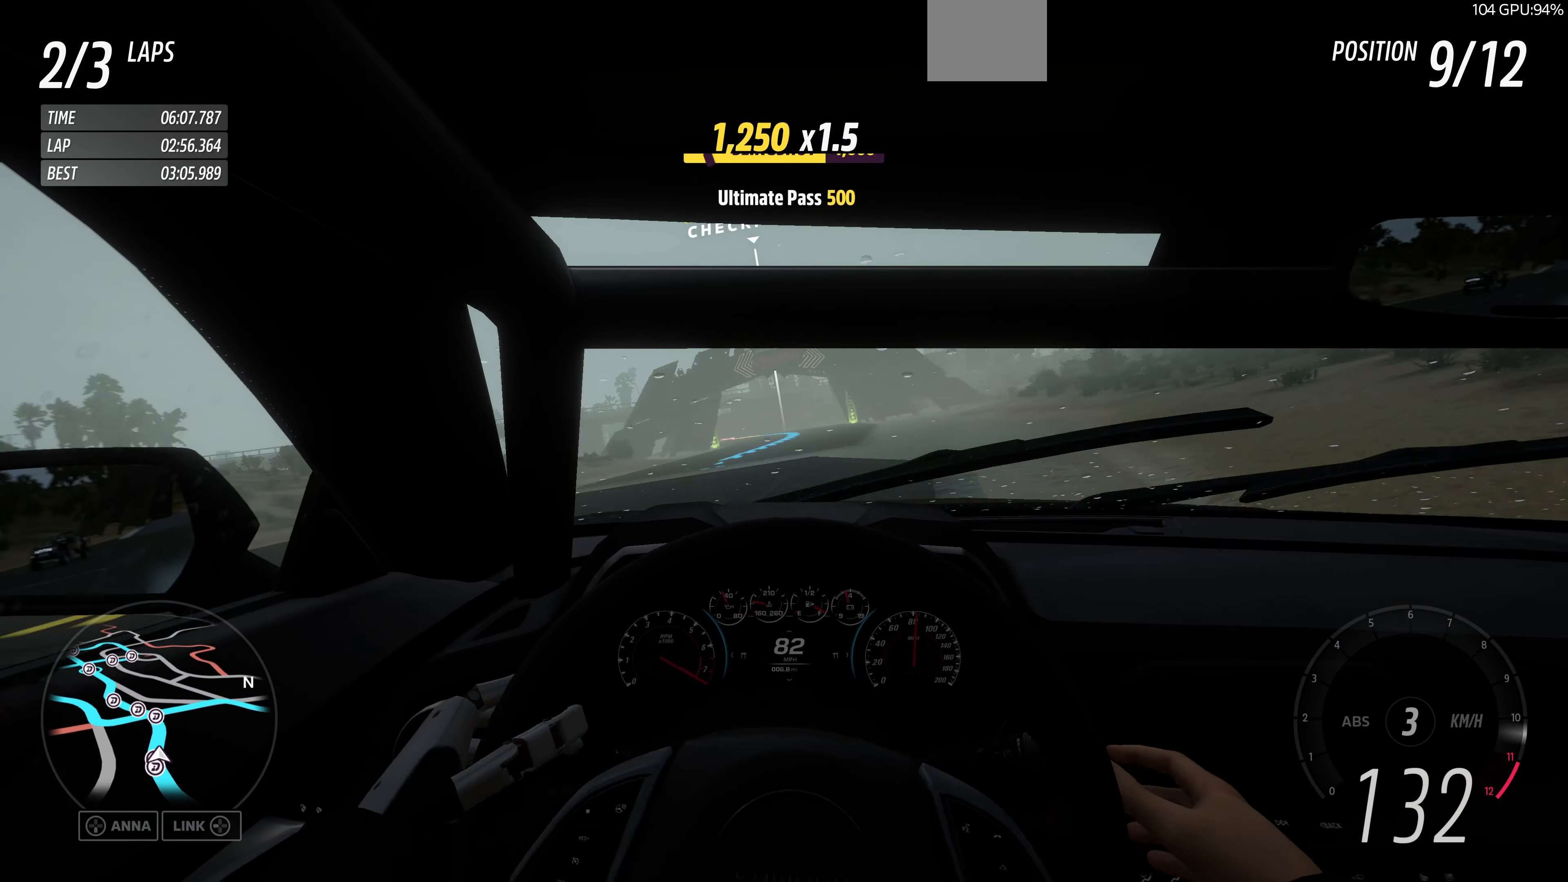
{"buttons": [], "left_stick": "up", "right_stick": "center", "events": [[267, "R2", "down"], [267, "left_stick", "up-left"], [334, "R2", "up"], [467, "left_stick", "up"]]}